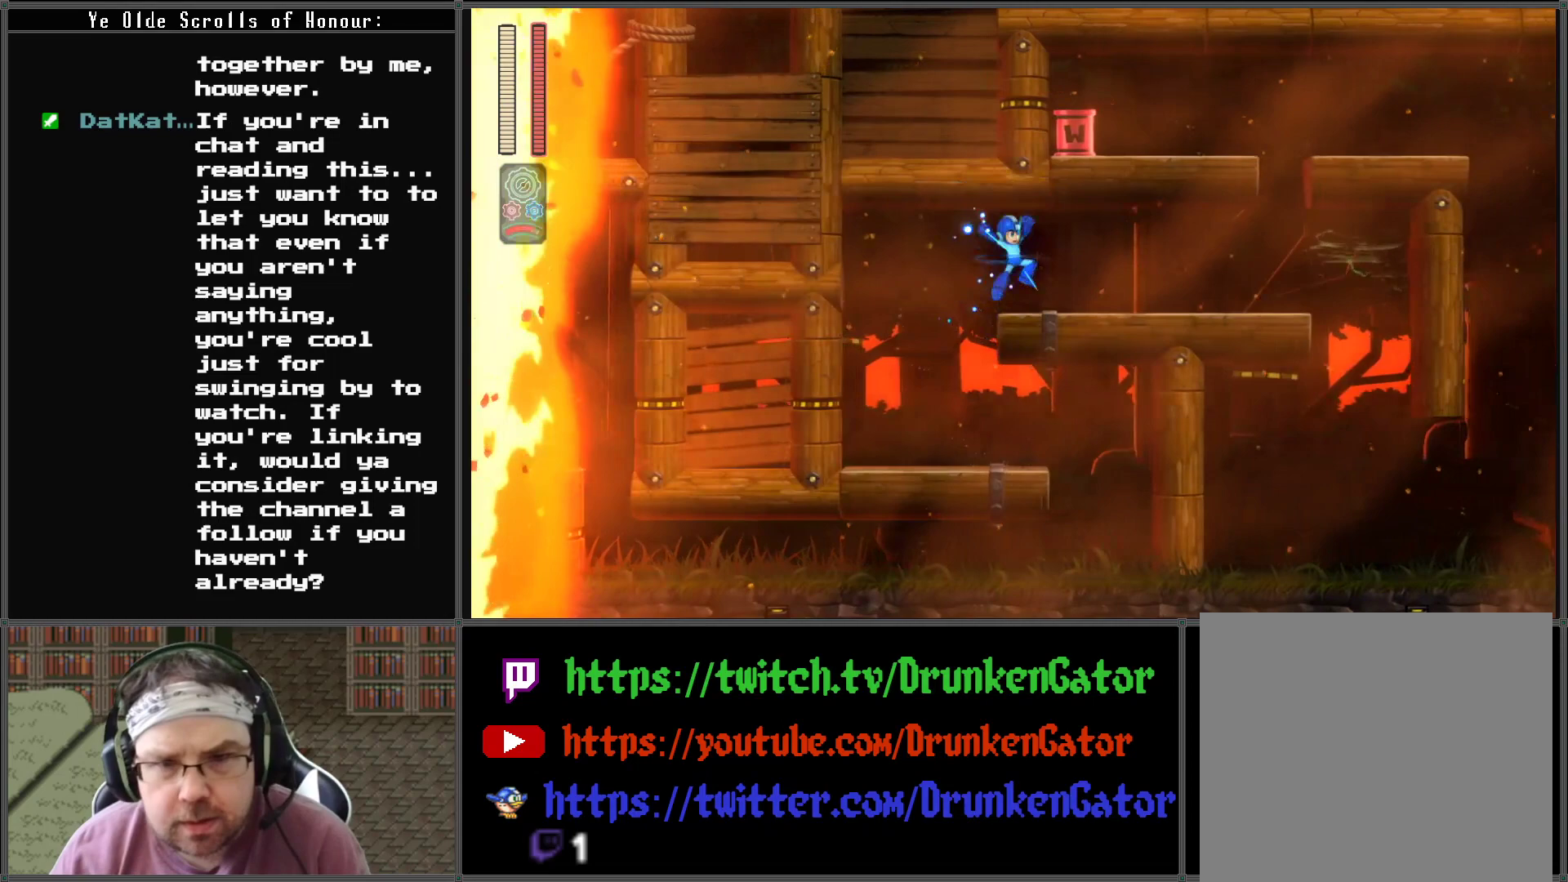
Gameplay with a controller (Xbox layout); each line is a JSON object with the inputs held at the frame after it. "events" lists button and stick changes between this image and that frame as [ms after this image, input, new state], when the widget could be followed in between.
{"buttons": ["A", "DPAD_DOWN", "DPAD_RIGHT"], "left_stick": "center", "right_stick": "center", "events": [[67, "R1", "up"], [267, "DPAD_DOWN", "down"], [333, "A", "down"]]}
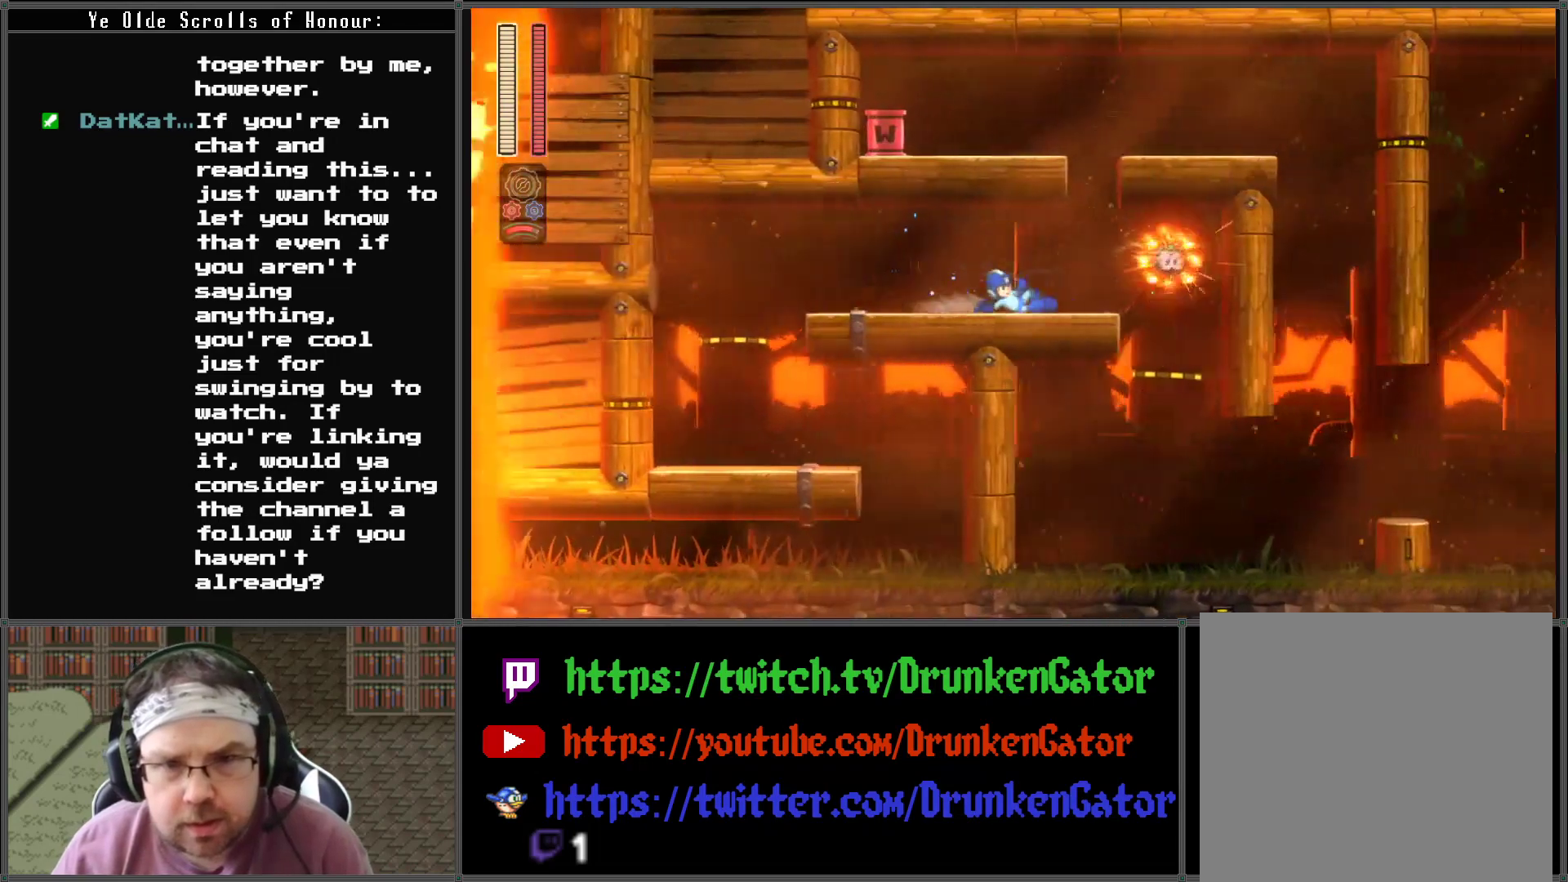
{"buttons": [], "left_stick": "center", "right_stick": "center", "events": [[33, "A", "up"], [133, "A", "down"], [167, "DPAD_DOWN", "up"], [200, "DPAD_RIGHT", "up"], [233, "DPAD_LEFT", "down"], [433, "A", "up"], [433, "DPAD_LEFT", "up"], [433, "DPAD_RIGHT", "down"], [467, "DPAD_RIGHT", "up"]]}
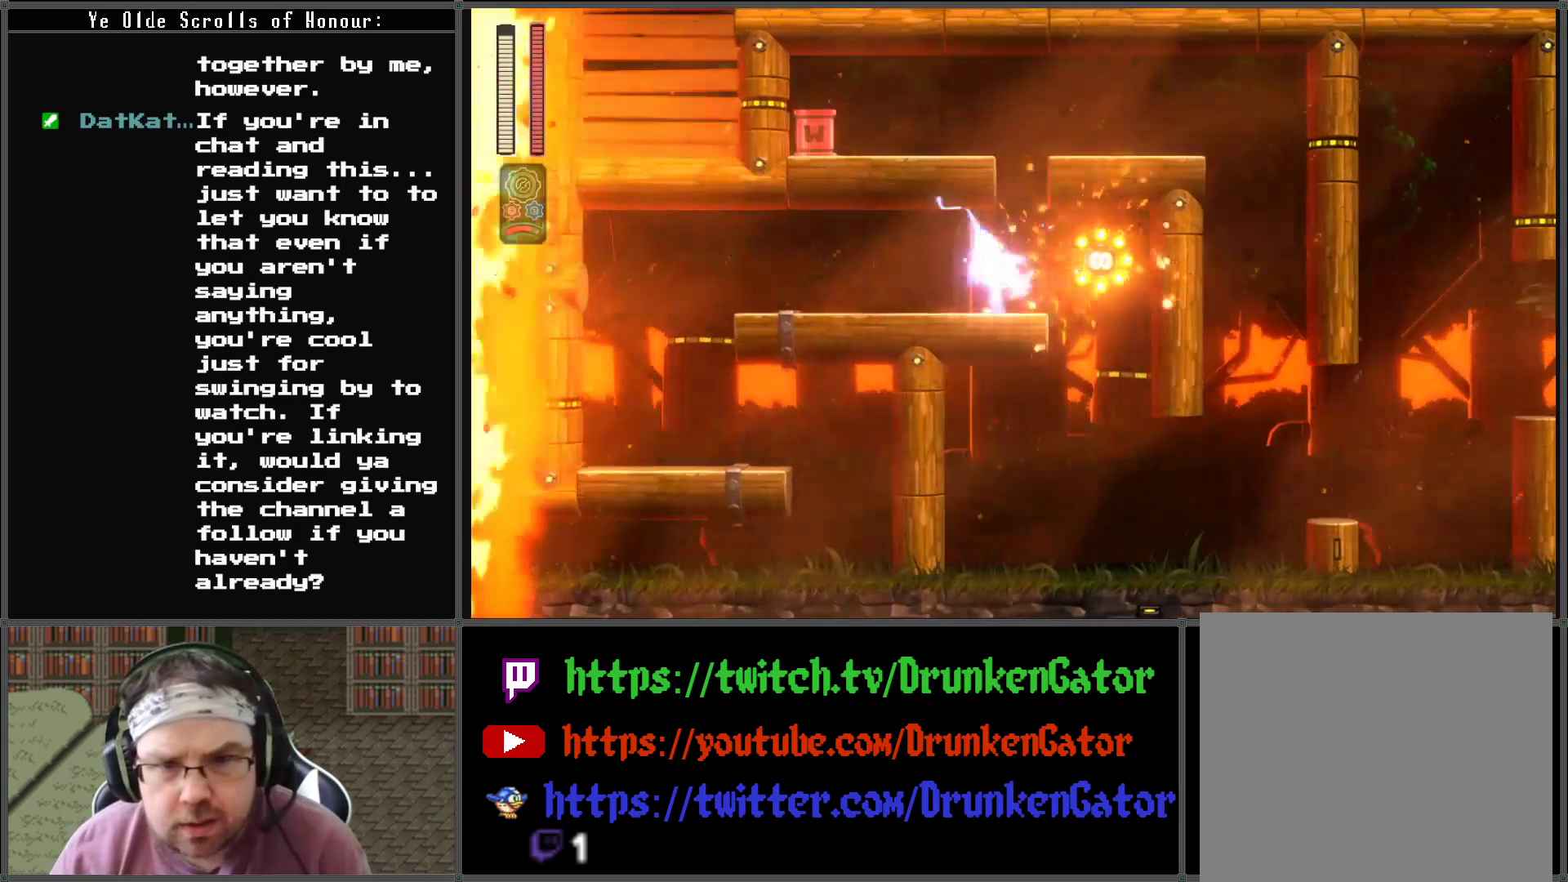
{"buttons": ["DPAD_RIGHT"], "left_stick": "center", "right_stick": "center", "events": [[33, "A", "down"], [300, "A", "up"], [300, "DPAD_RIGHT", "down"]]}
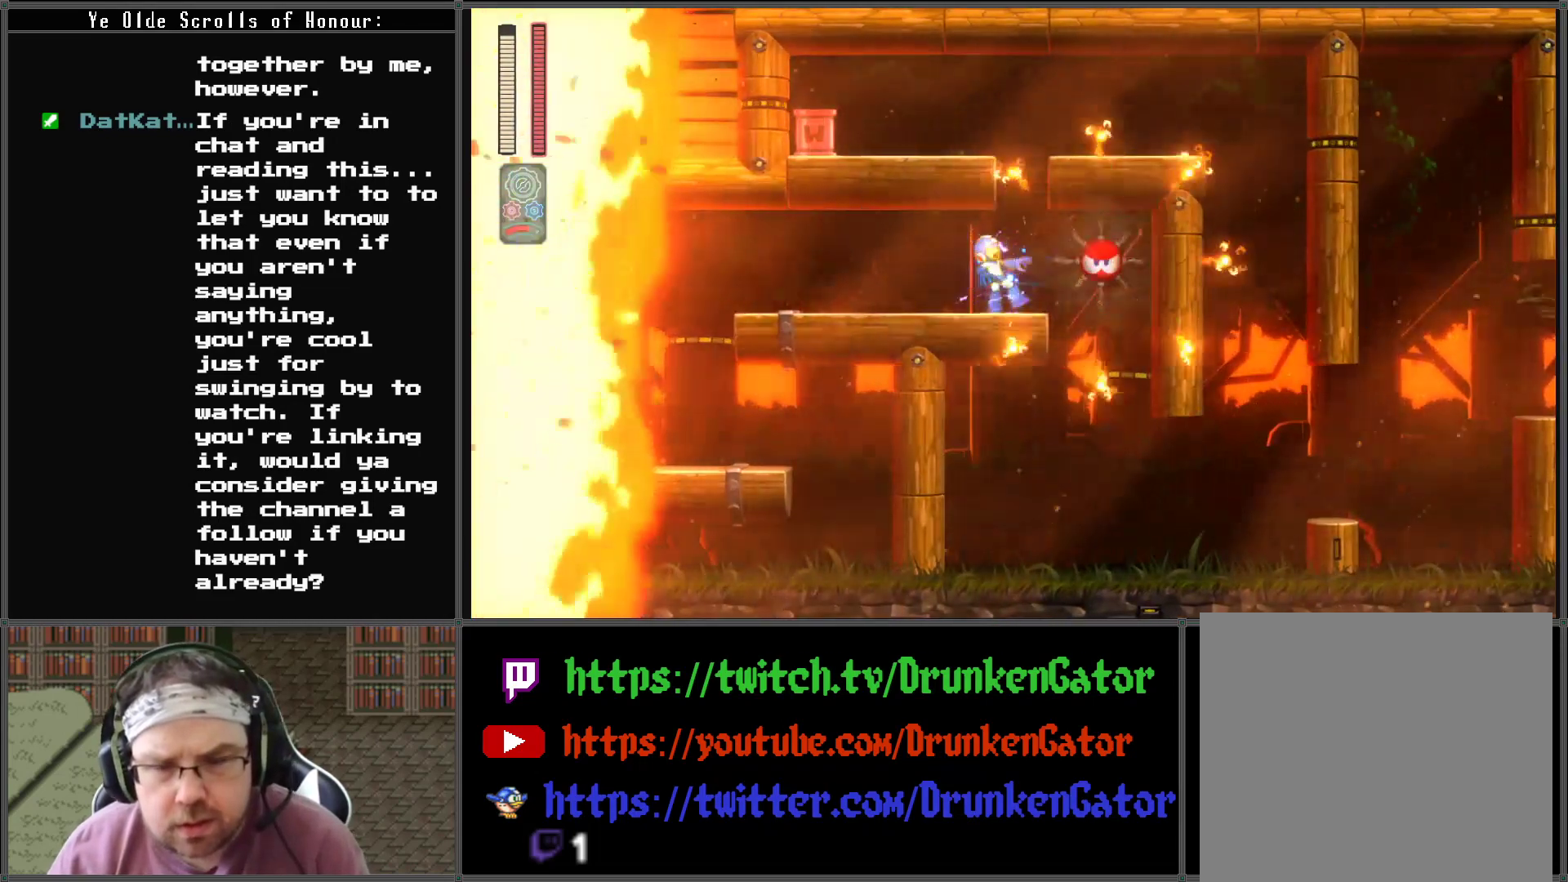
{"buttons": ["DPAD_RIGHT"], "left_stick": "center", "right_stick": "center", "events": [[100, "X", "down"], [233, "X", "up"], [300, "X", "down"], [367, "X", "up"]]}
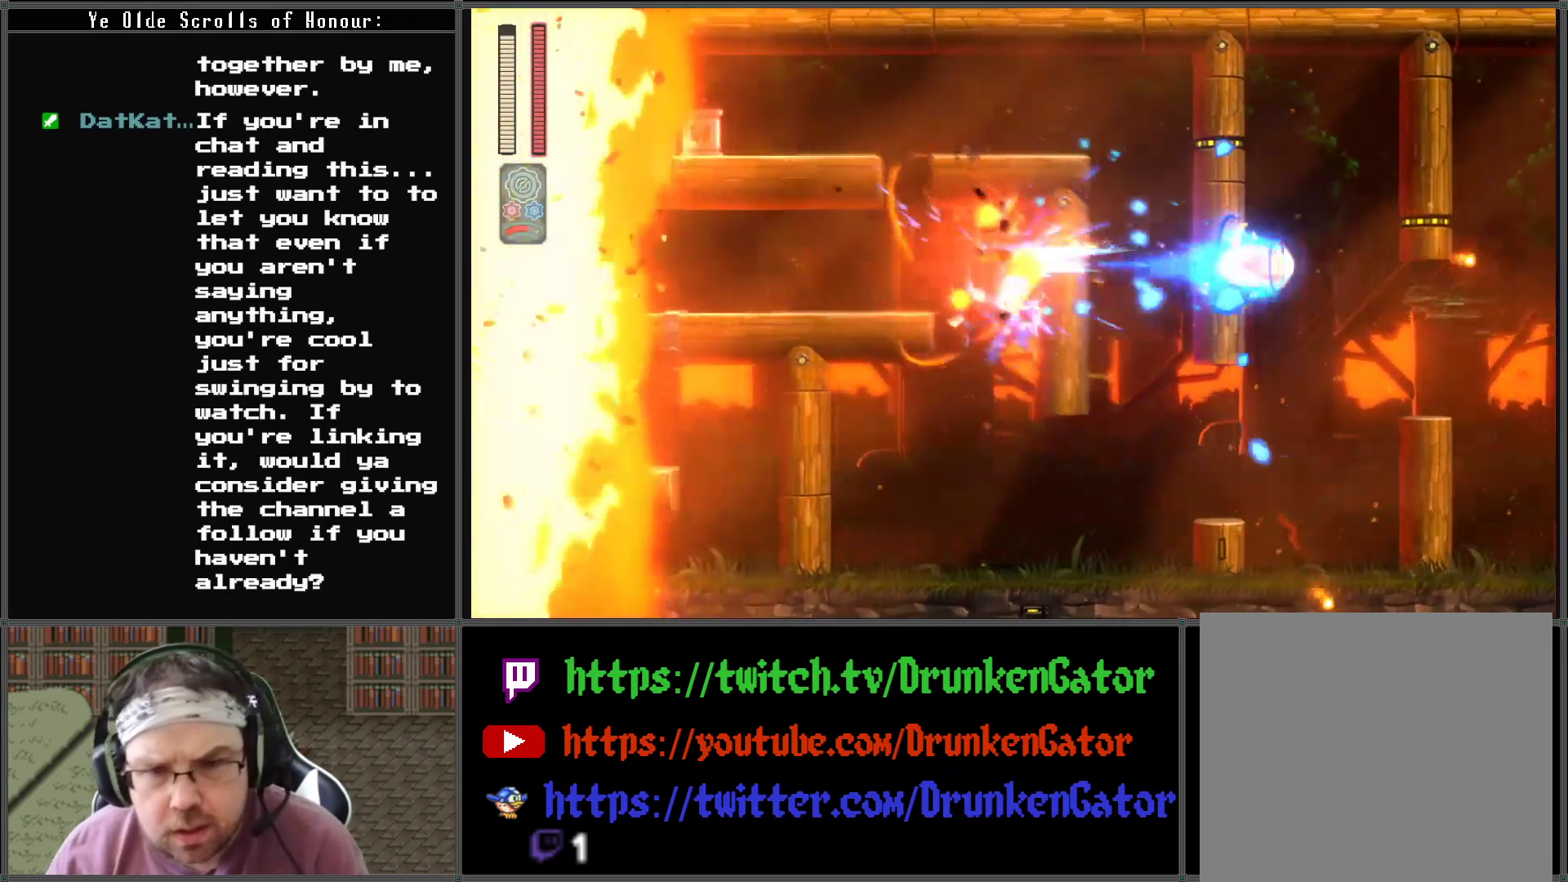
{"buttons": ["DPAD_RIGHT"], "left_stick": "center", "right_stick": "center", "events": []}
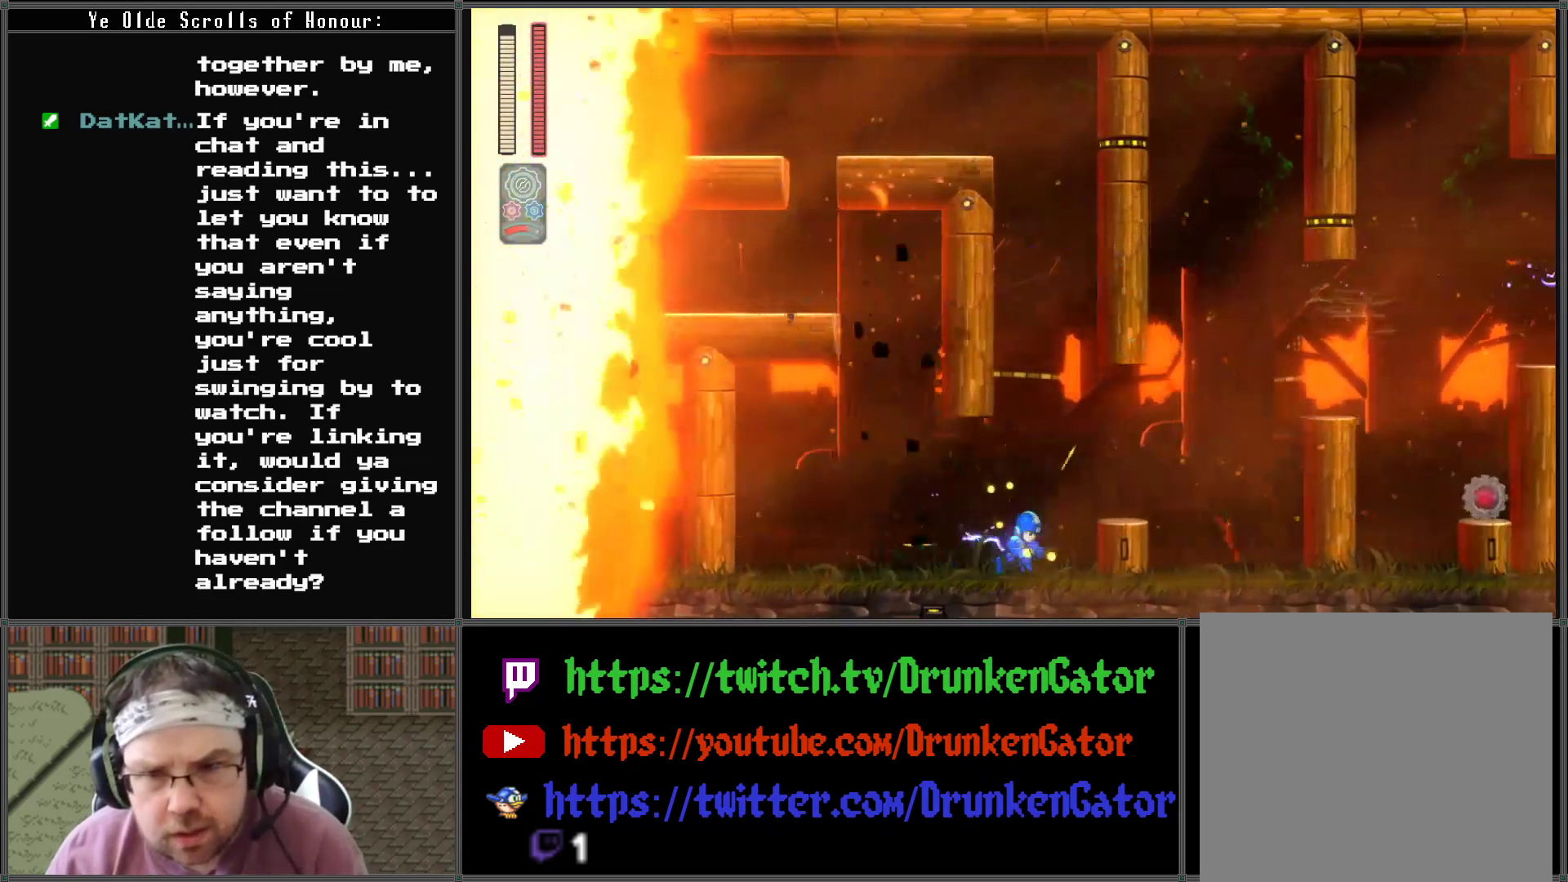
{"buttons": ["DPAD_RIGHT"], "left_stick": "center", "right_stick": "center", "events": [[33, "A", "down"], [200, "A", "up"], [267, "R1", "down"], [367, "R1", "up"]]}
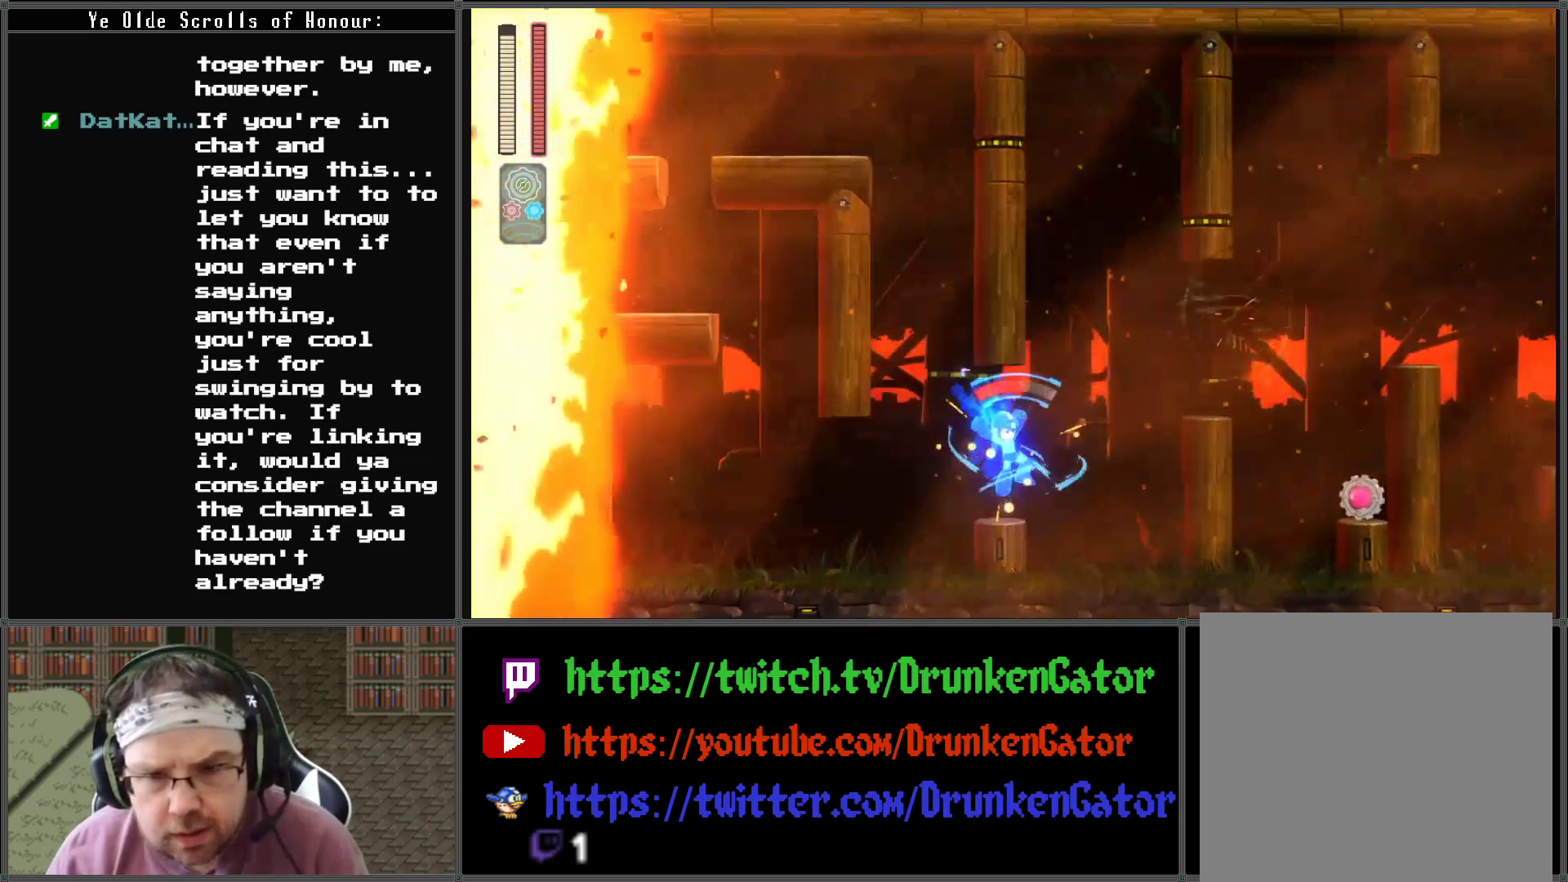
{"buttons": ["DPAD_RIGHT"], "left_stick": "center", "right_stick": "center", "events": []}
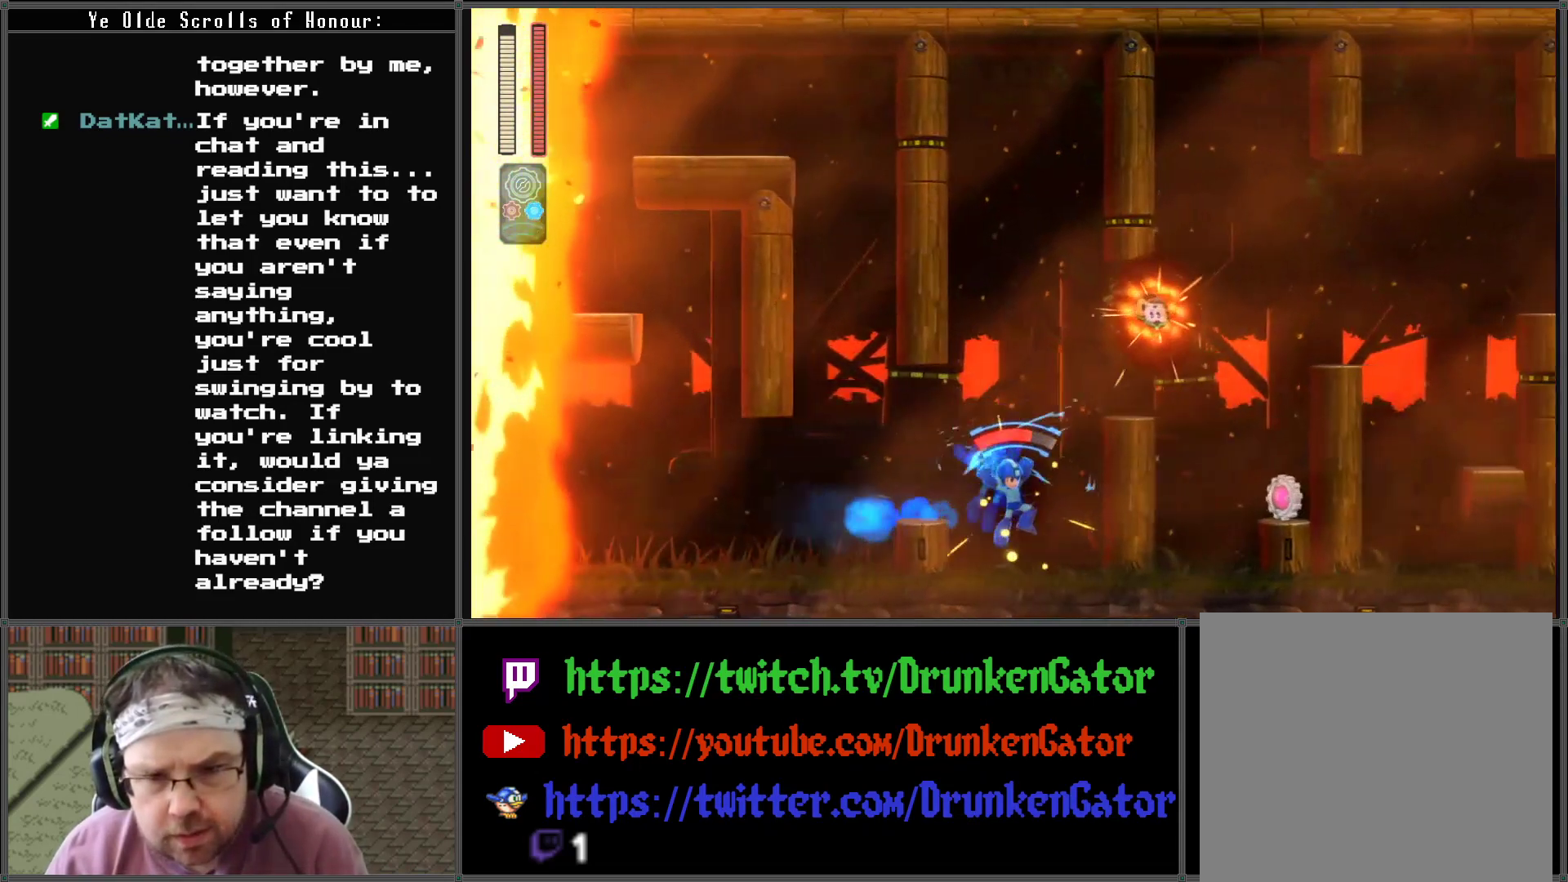
{"buttons": ["A", "DPAD_RIGHT"], "left_stick": "center", "right_stick": "center", "events": [[167, "A", "down"]]}
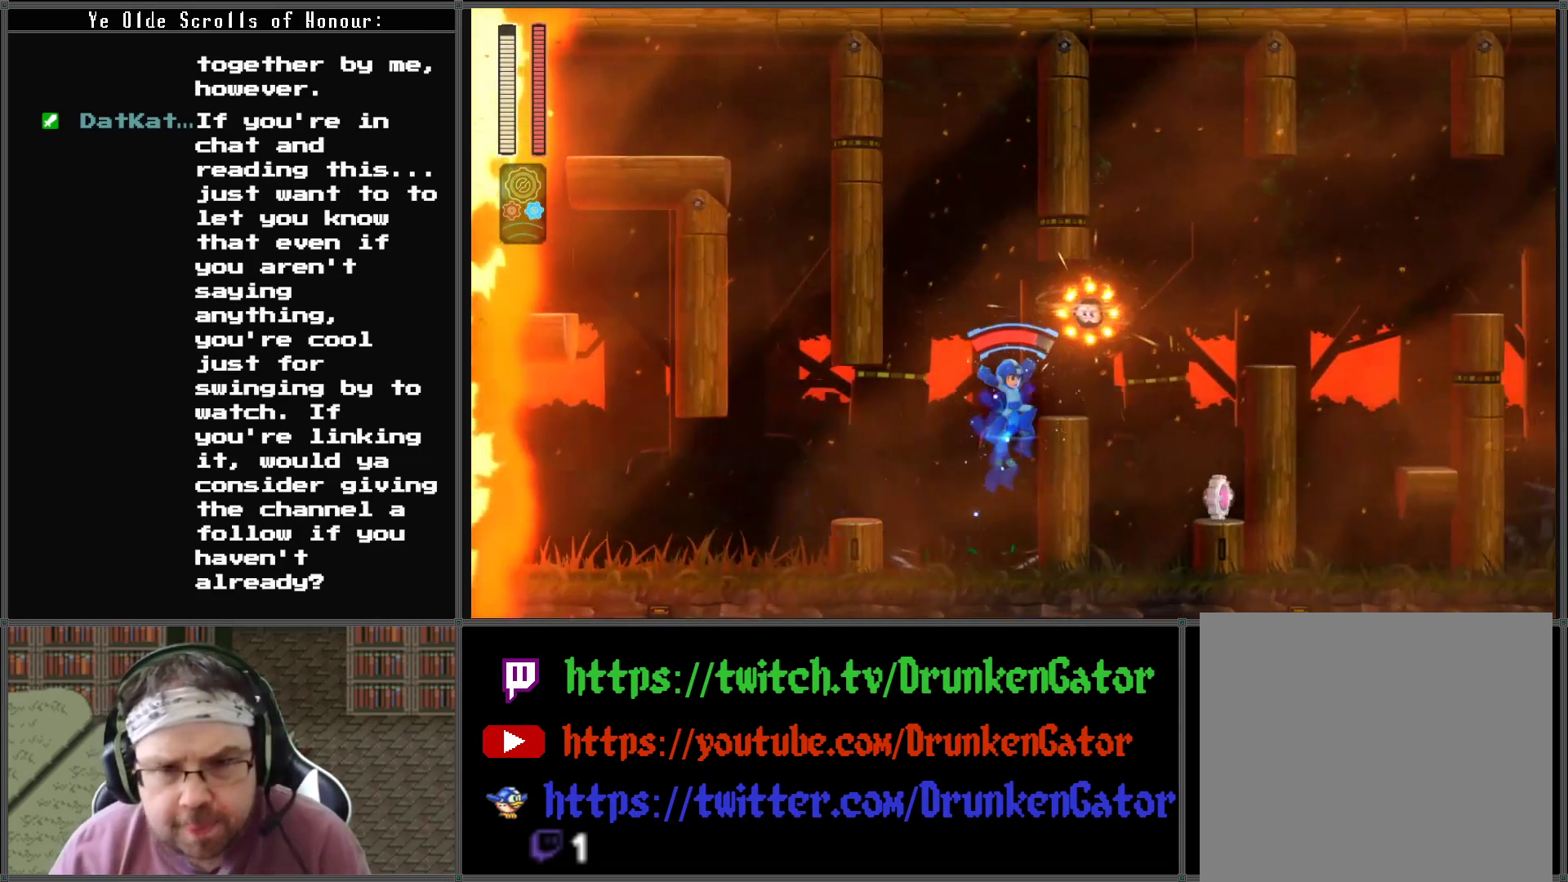
{"buttons": ["DPAD_RIGHT"], "left_stick": "center", "right_stick": "center", "events": [[67, "DPAD_DOWN", "down"], [67, "X", "down"], [233, "DPAD_DOWN", "up"], [467, "A", "up"], [467, "X", "up"]]}
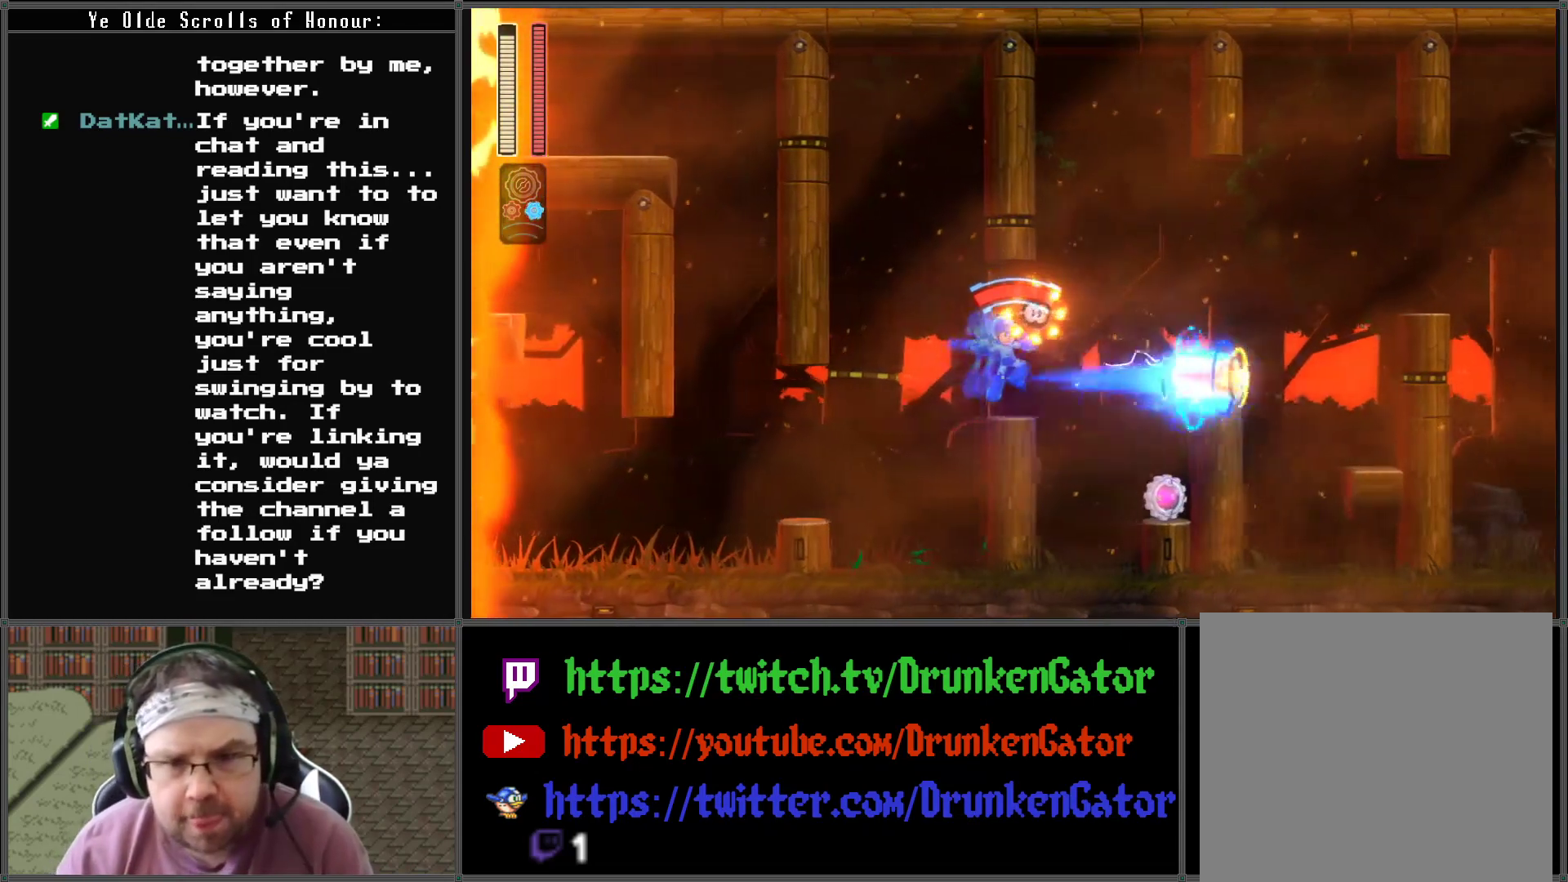
{"buttons": ["A", "DPAD_DOWN", "DPAD_RIGHT"], "left_stick": "center", "right_stick": "center", "events": [[33, "DPAD_DOWN", "down"], [100, "A", "down"], [267, "A", "up"], [333, "A", "down"]]}
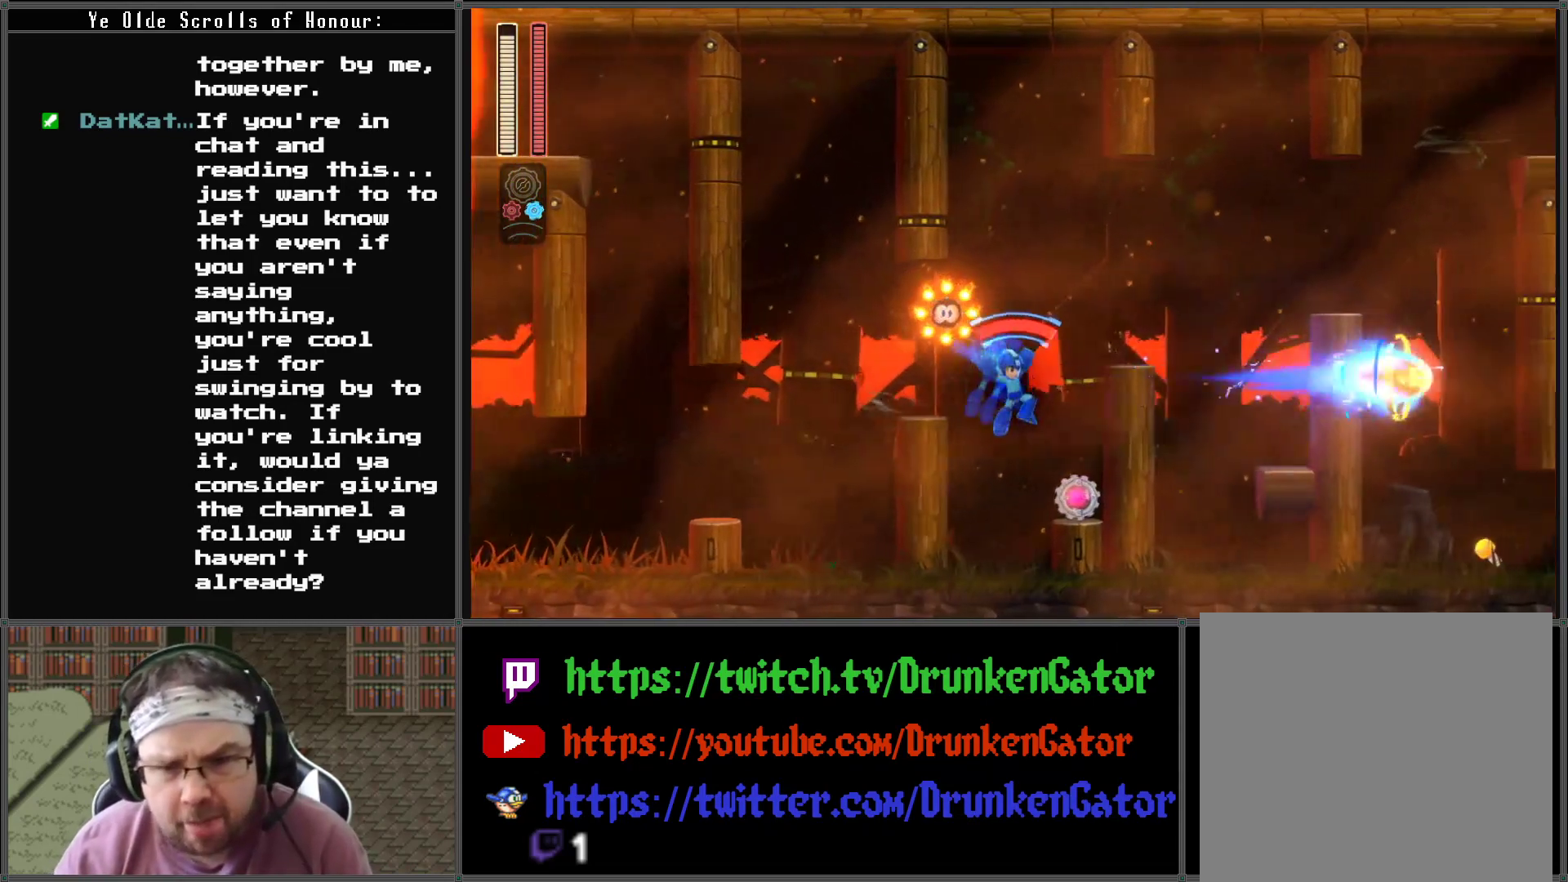
{"buttons": ["A", "DPAD_RIGHT"], "left_stick": "center", "right_stick": "center", "events": [[67, "DPAD_DOWN", "up"], [100, "A", "up"], [400, "A", "down"]]}
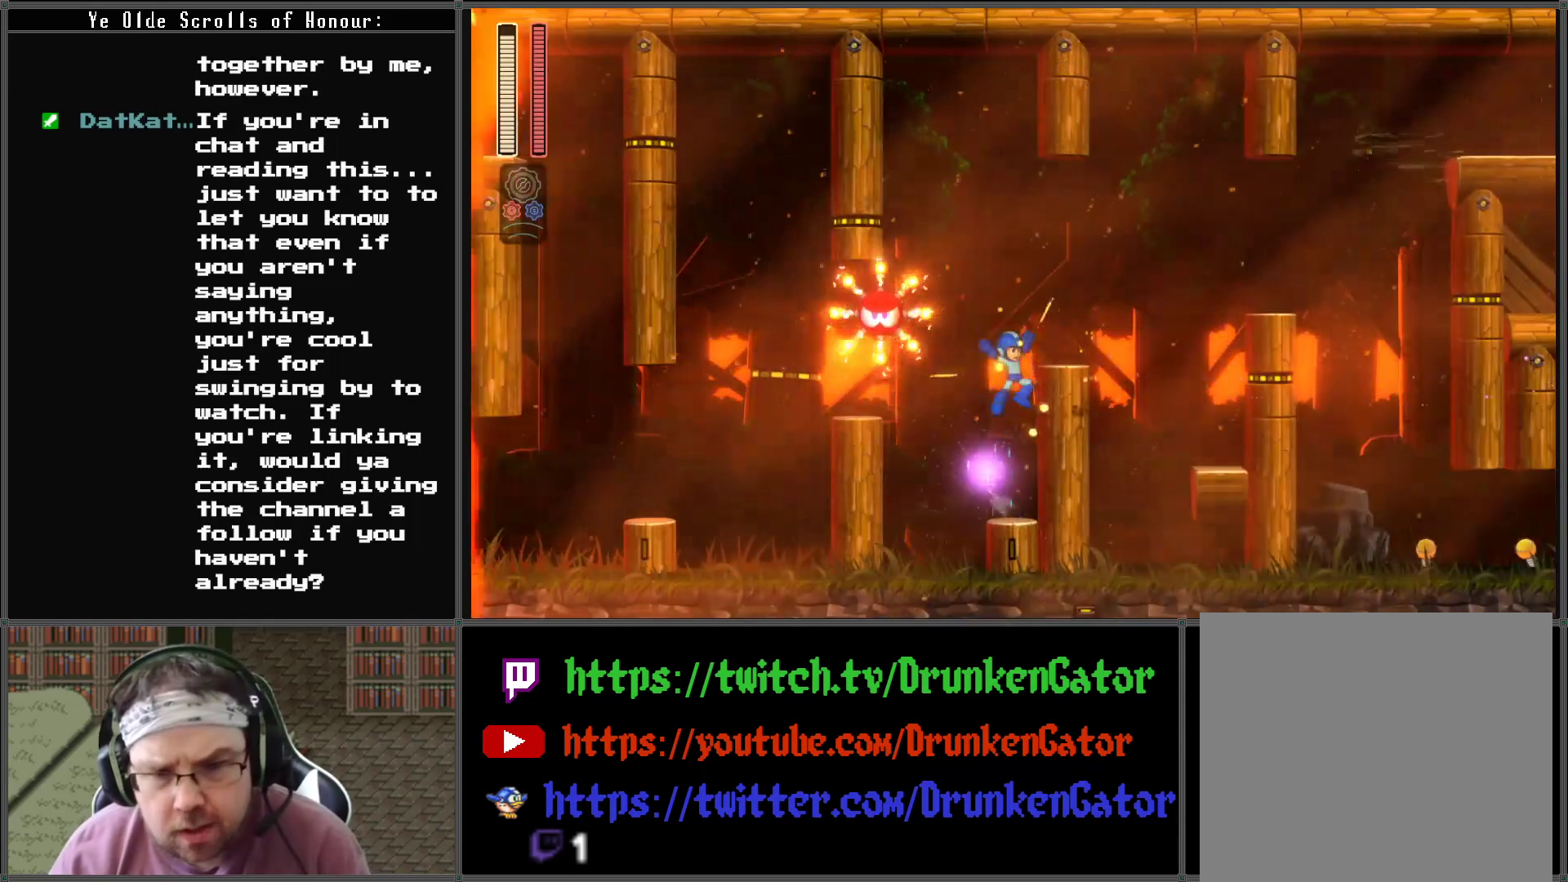
{"buttons": ["A", "DPAD_RIGHT"], "left_stick": "center", "right_stick": "center", "events": [[333, "A", "up"], [500, "A", "down"]]}
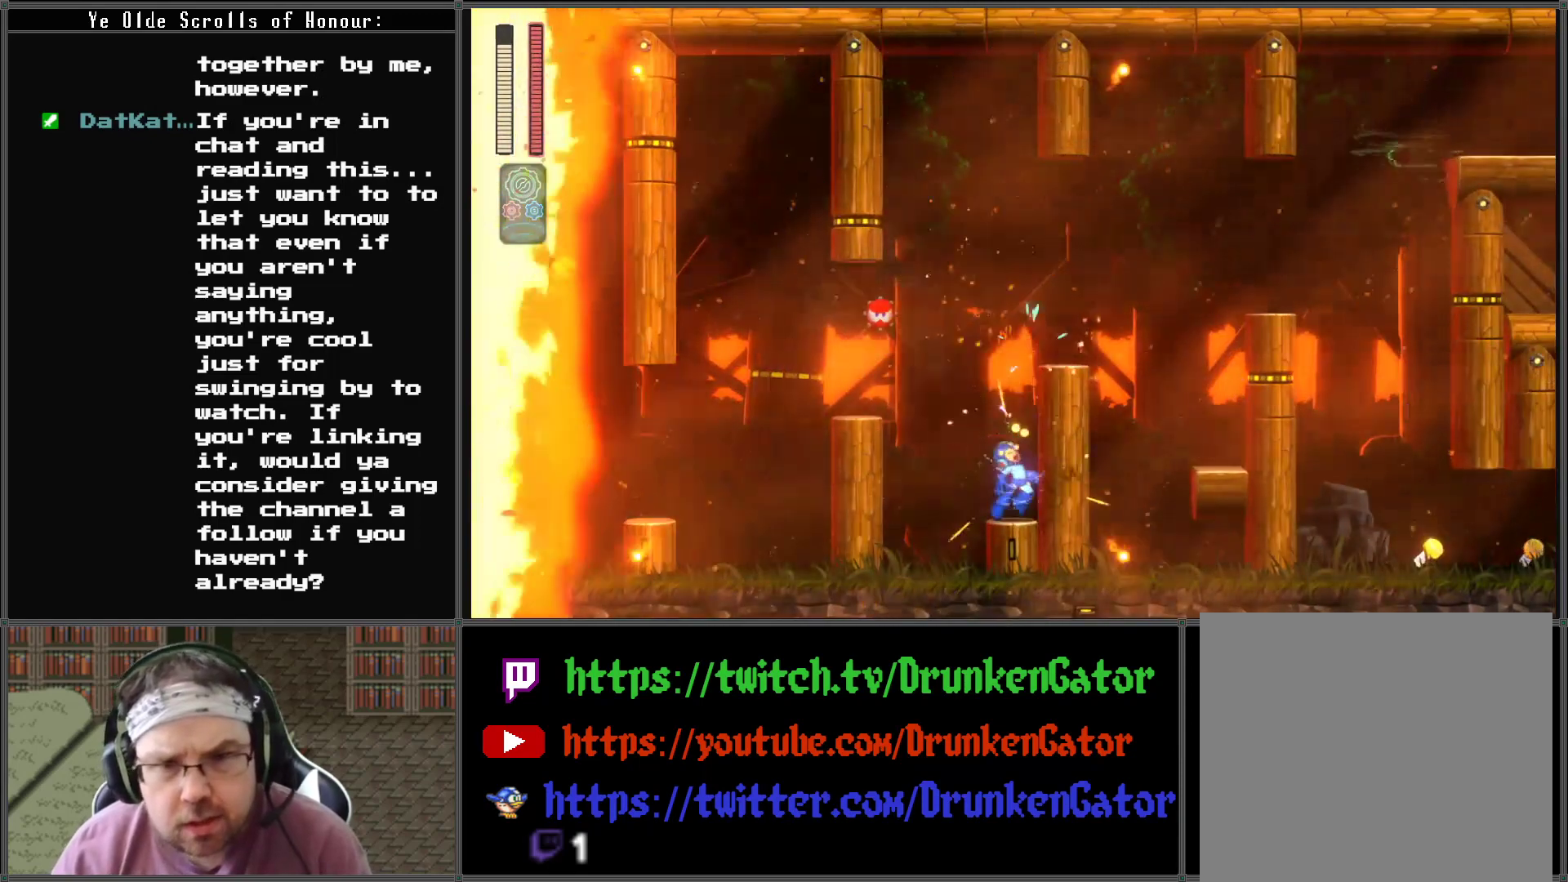
{"buttons": ["A", "R1", "DPAD_RIGHT"], "left_stick": "center", "right_stick": "center", "events": [[167, "A", "up"], [200, "A", "down"], [500, "R1", "down"]]}
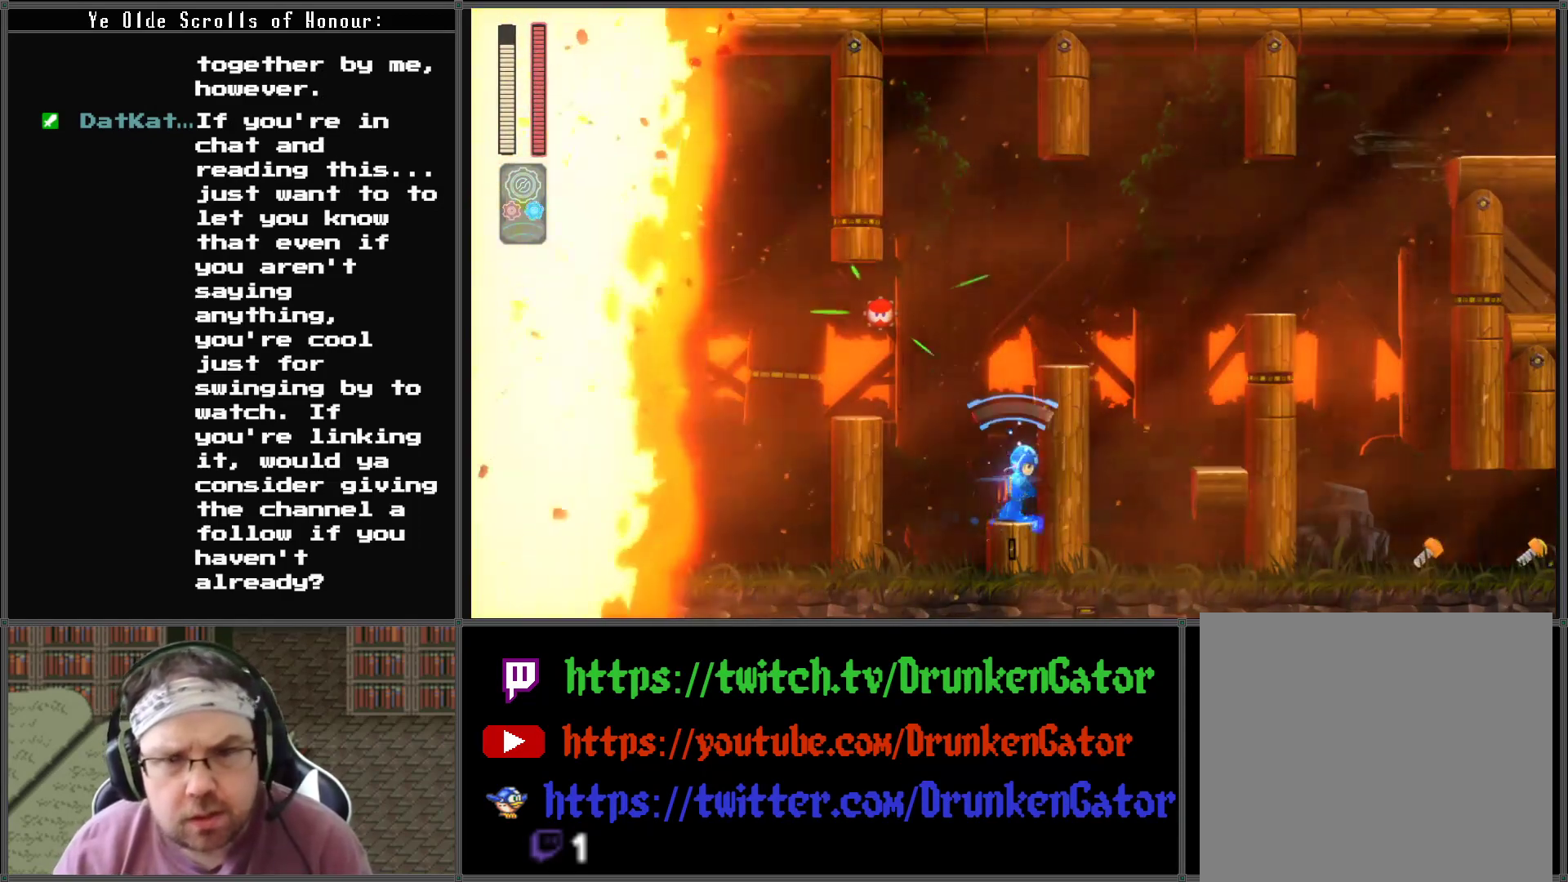
{"buttons": ["A", "DPAD_RIGHT"], "left_stick": "center", "right_stick": "center", "events": [[133, "R1", "up"], [400, "A", "up"], [467, "A", "down"]]}
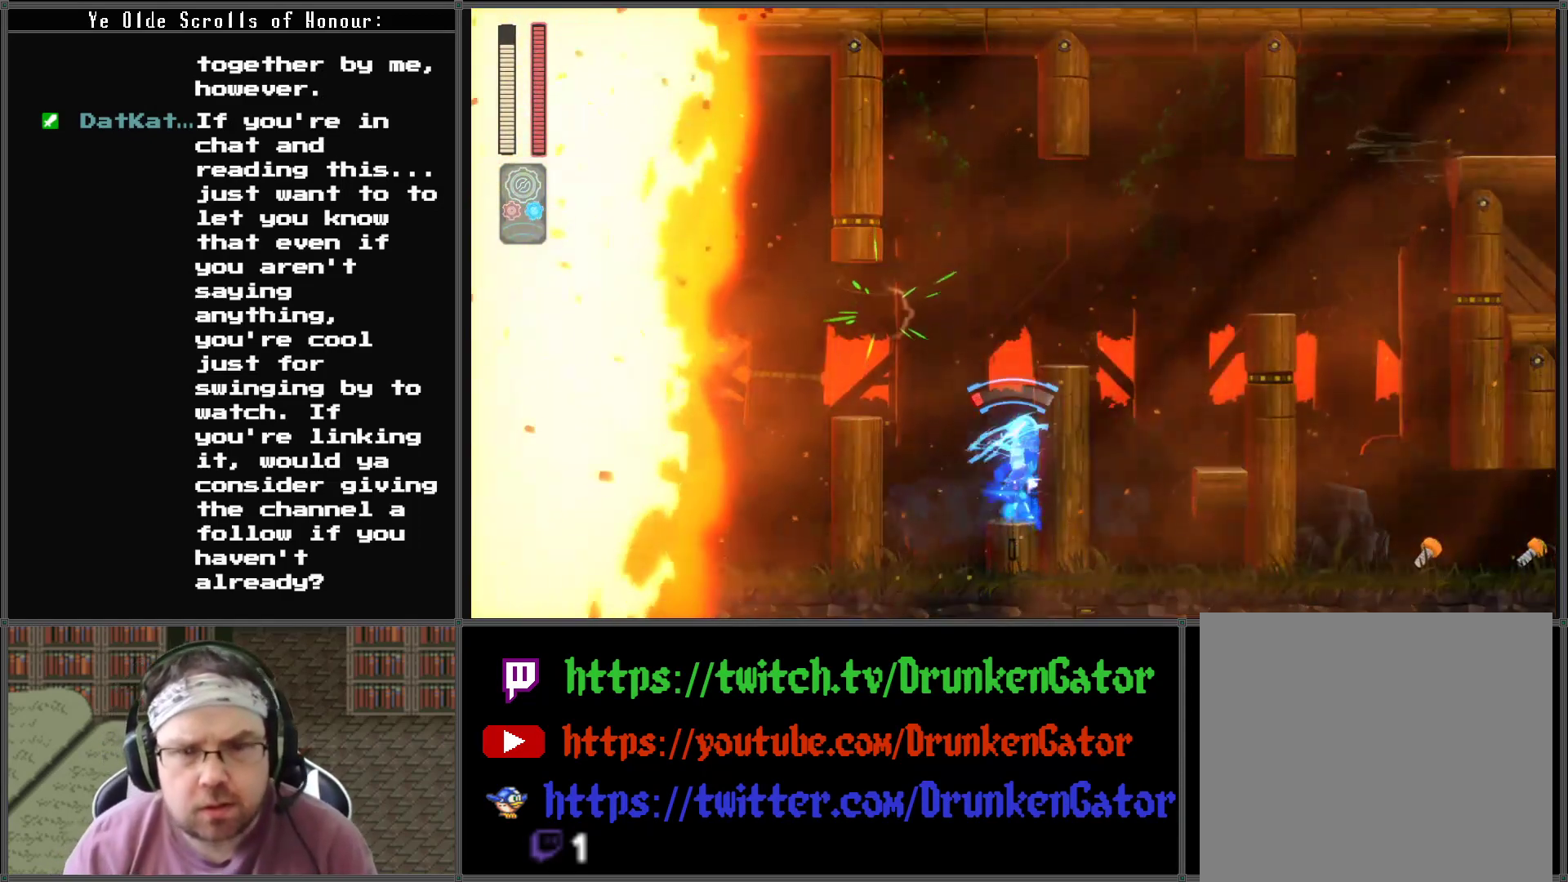
{"buttons": ["A", "DPAD_RIGHT"], "left_stick": "center", "right_stick": "center", "events": []}
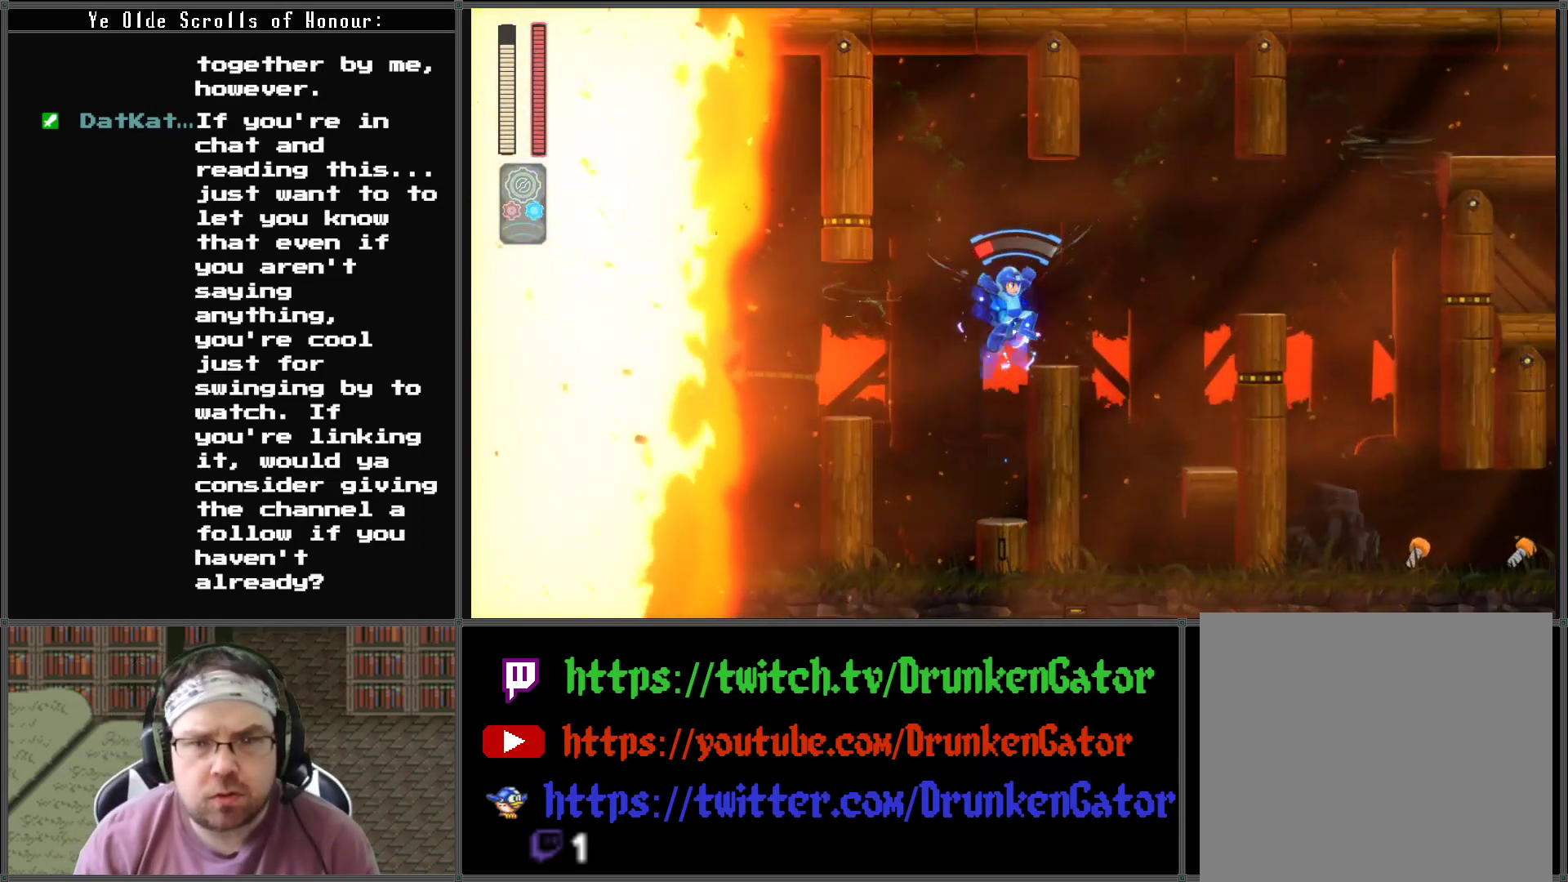
{"buttons": ["A", "DPAD_RIGHT"], "left_stick": "center", "right_stick": "center", "events": [[67, "A", "up"], [333, "A", "down"]]}
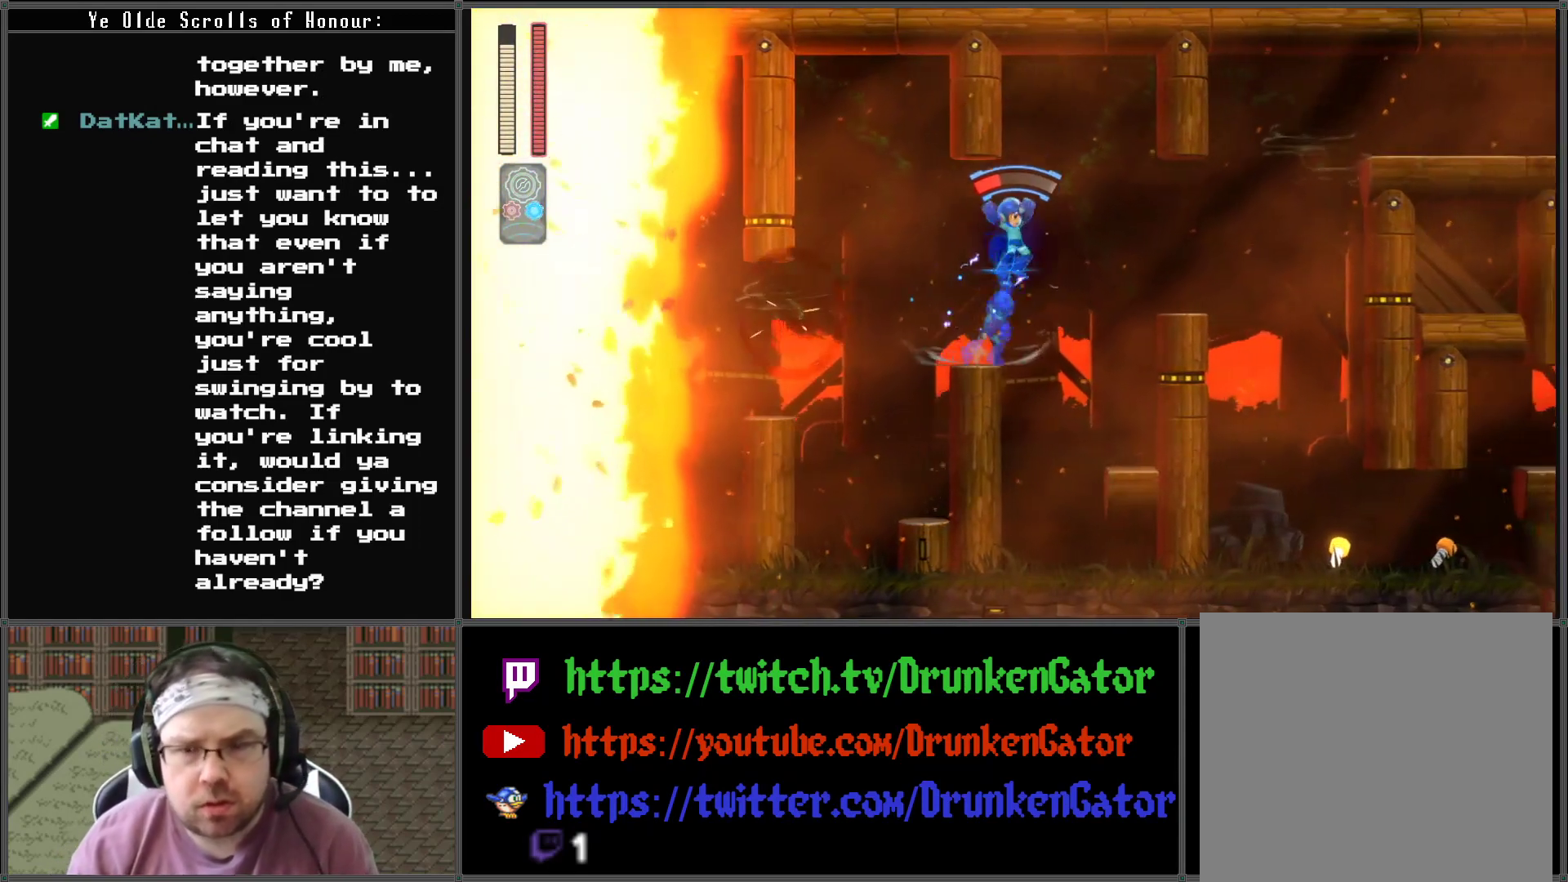
{"buttons": ["DPAD_RIGHT"], "left_stick": "center", "right_stick": "center", "events": [[267, "DPAD_DOWN", "down"], [300, "X", "down"], [333, "A", "up"], [467, "DPAD_DOWN", "up"], [500, "X", "up"]]}
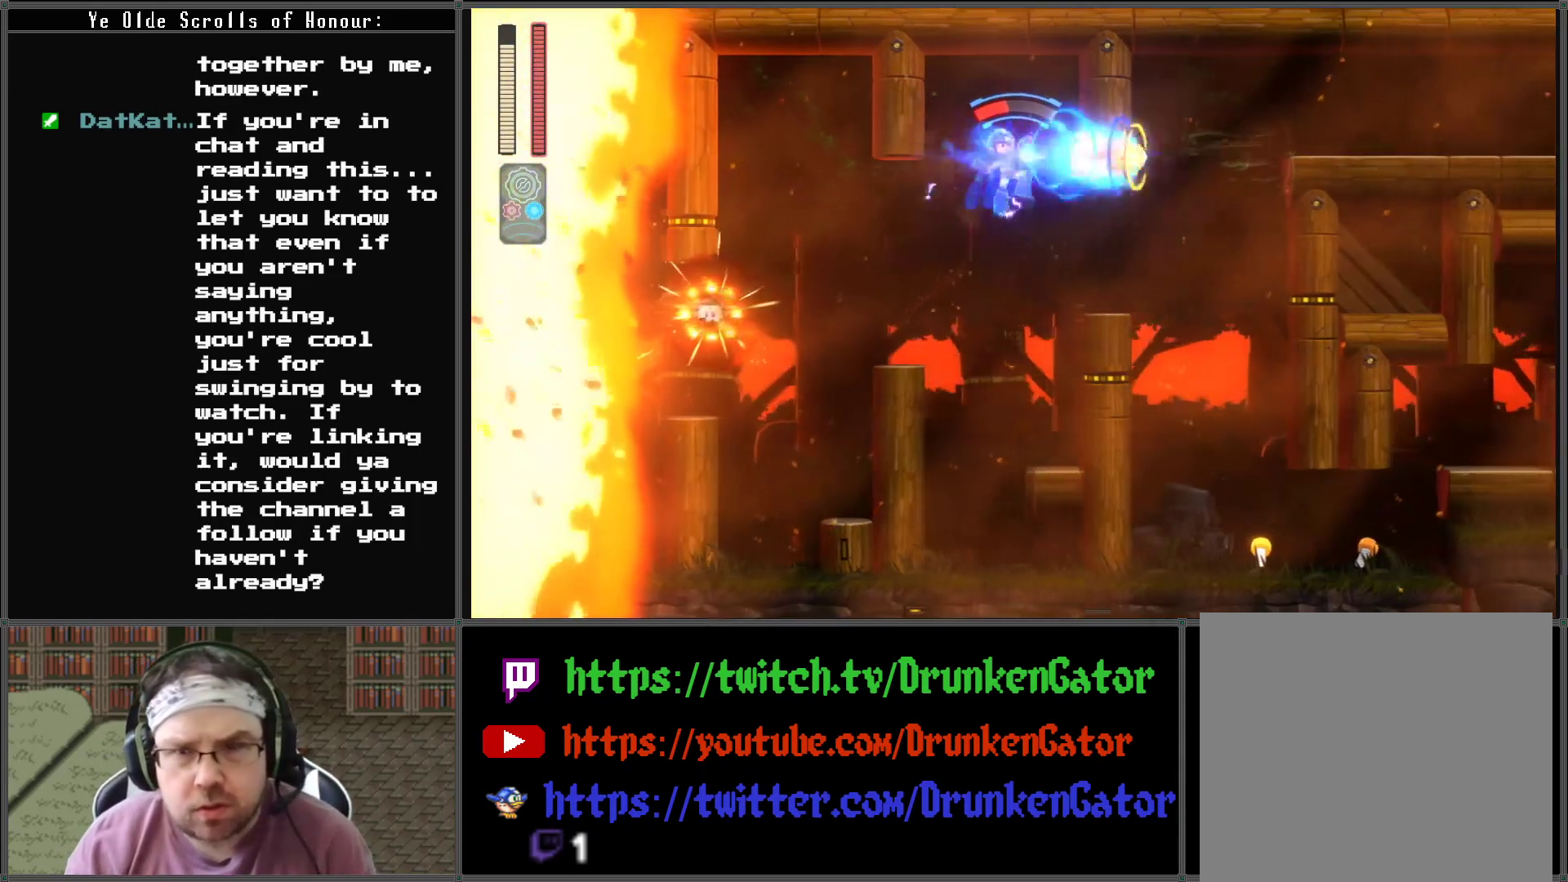
{"buttons": ["DPAD_RIGHT"], "left_stick": "center", "right_stick": "center", "events": []}
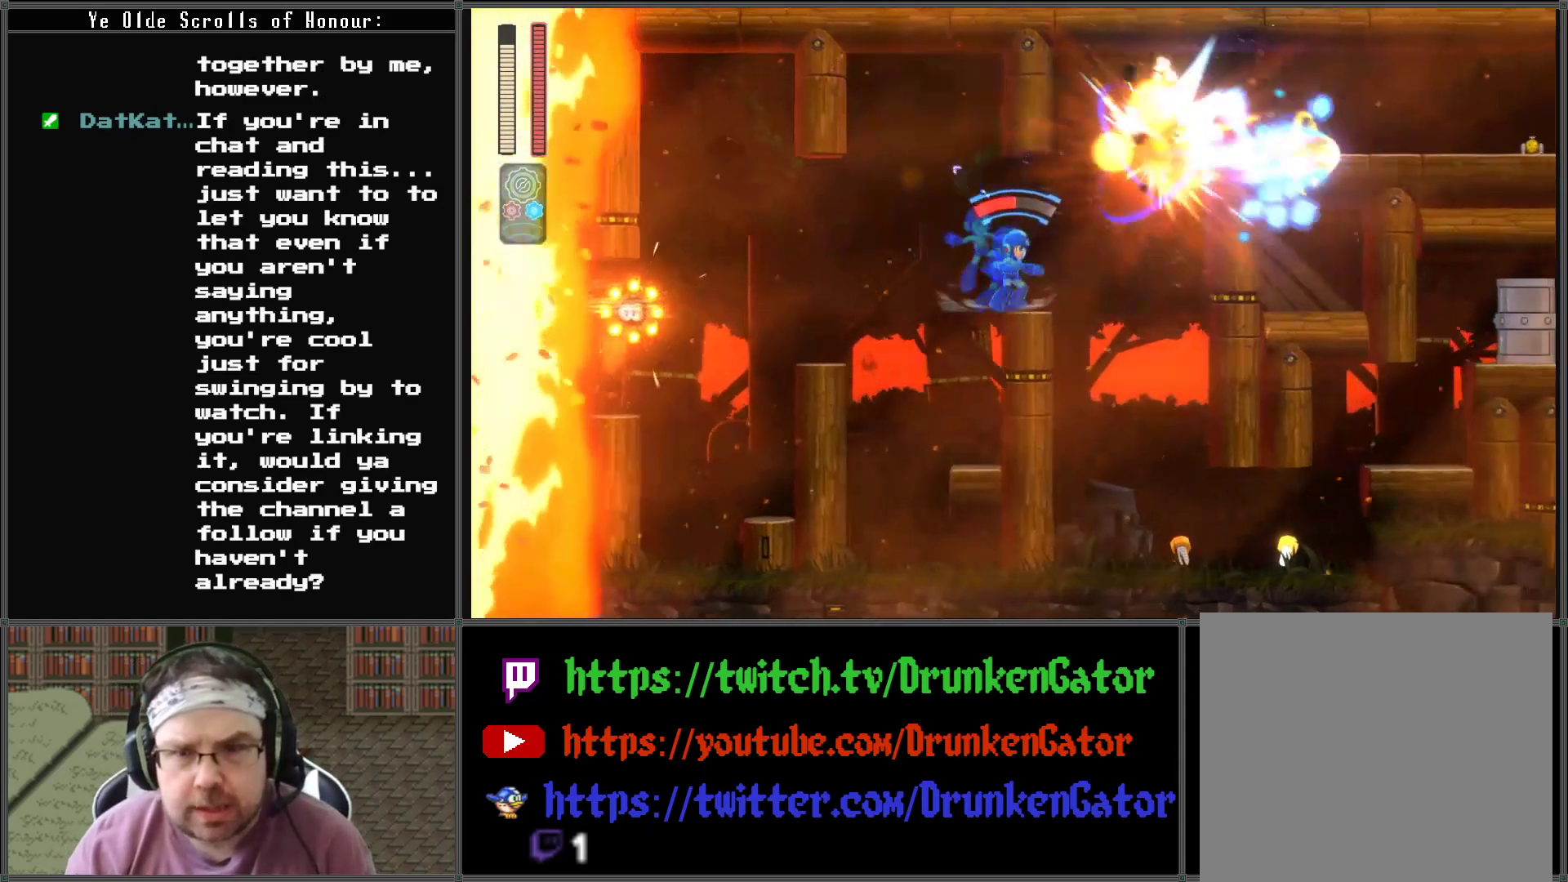
{"buttons": ["DPAD_RIGHT"], "left_stick": "center", "right_stick": "center", "events": [[100, "R1", "down"], [200, "R1", "up"]]}
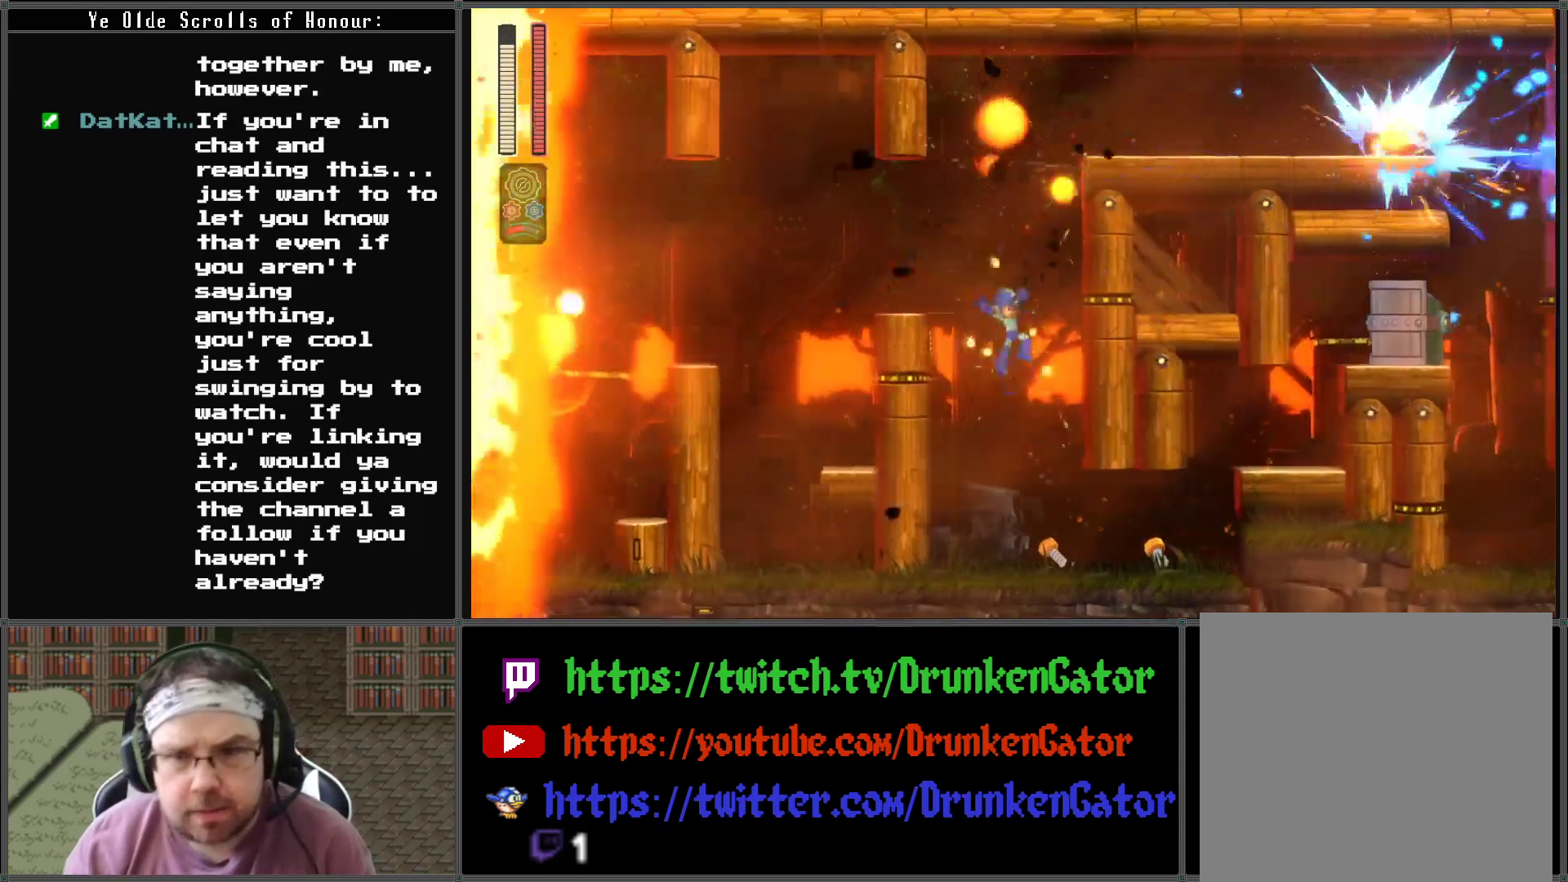
{"buttons": ["R1", "DPAD_RIGHT"], "left_stick": "center", "right_stick": "center", "events": [[500, "R1", "down"]]}
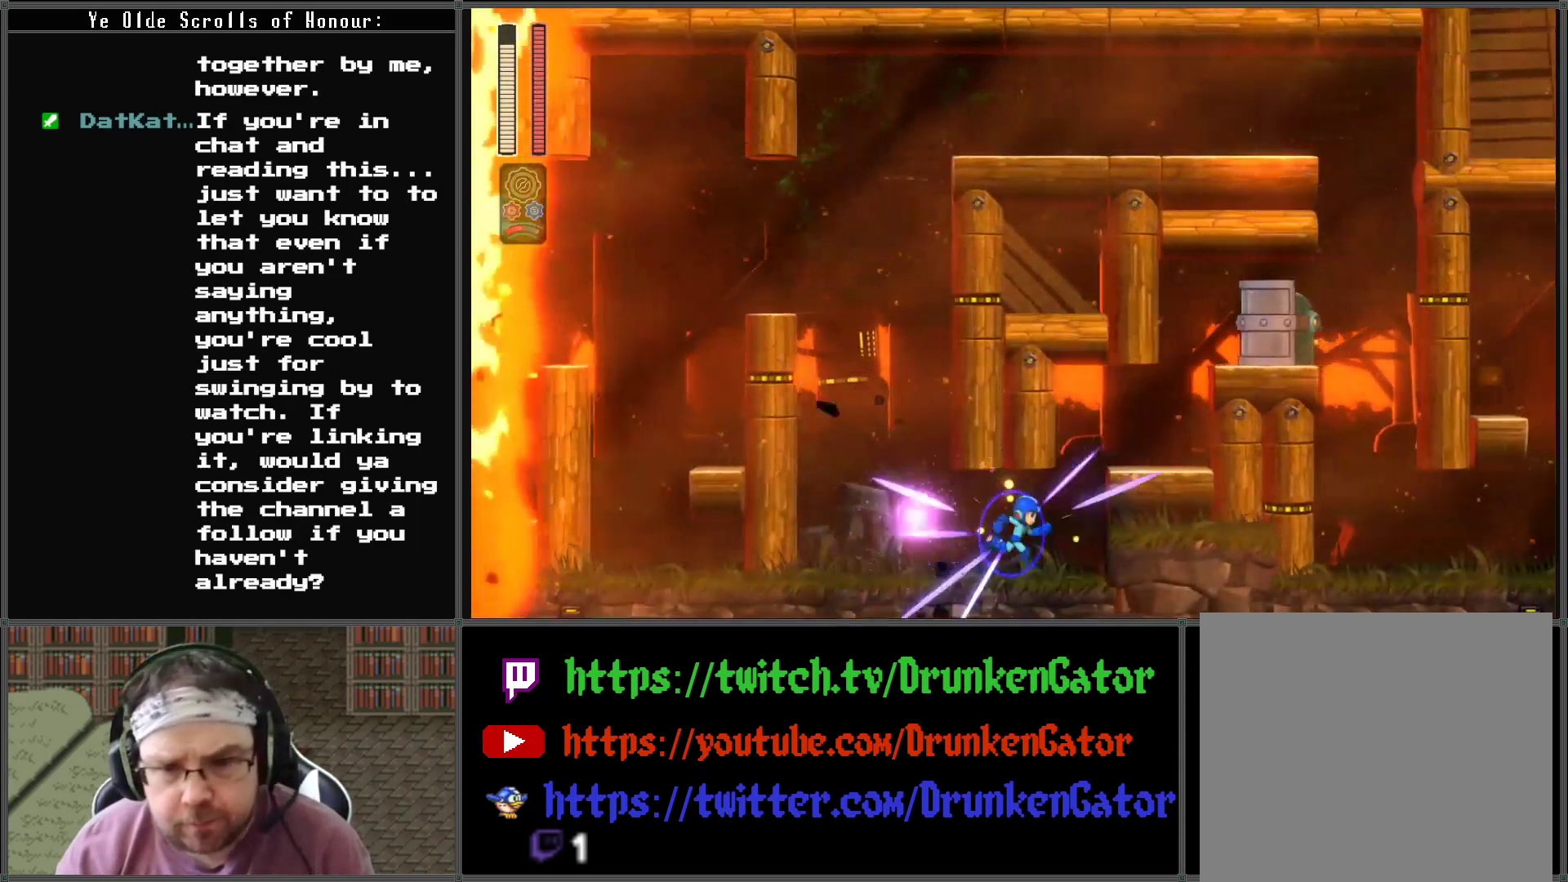
{"buttons": ["A", "DPAD_RIGHT"], "left_stick": "center", "right_stick": "center", "events": [[133, "R1", "up"], [233, "A", "down"]]}
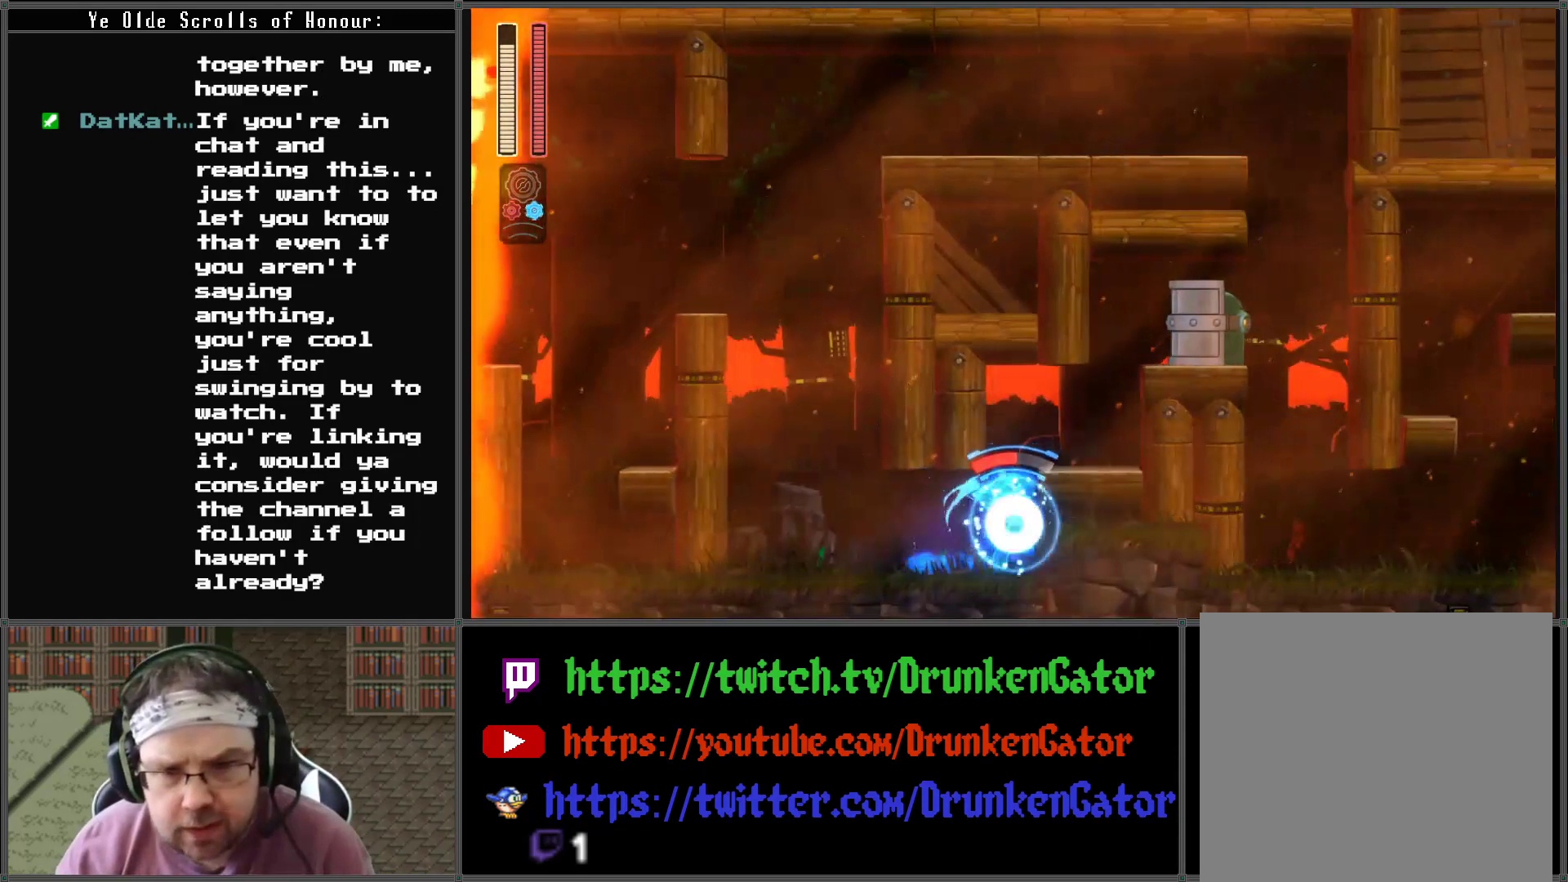
{"buttons": ["A", "DPAD_RIGHT"], "left_stick": "center", "right_stick": "center", "events": [[167, "A", "up"], [200, "A", "down"]]}
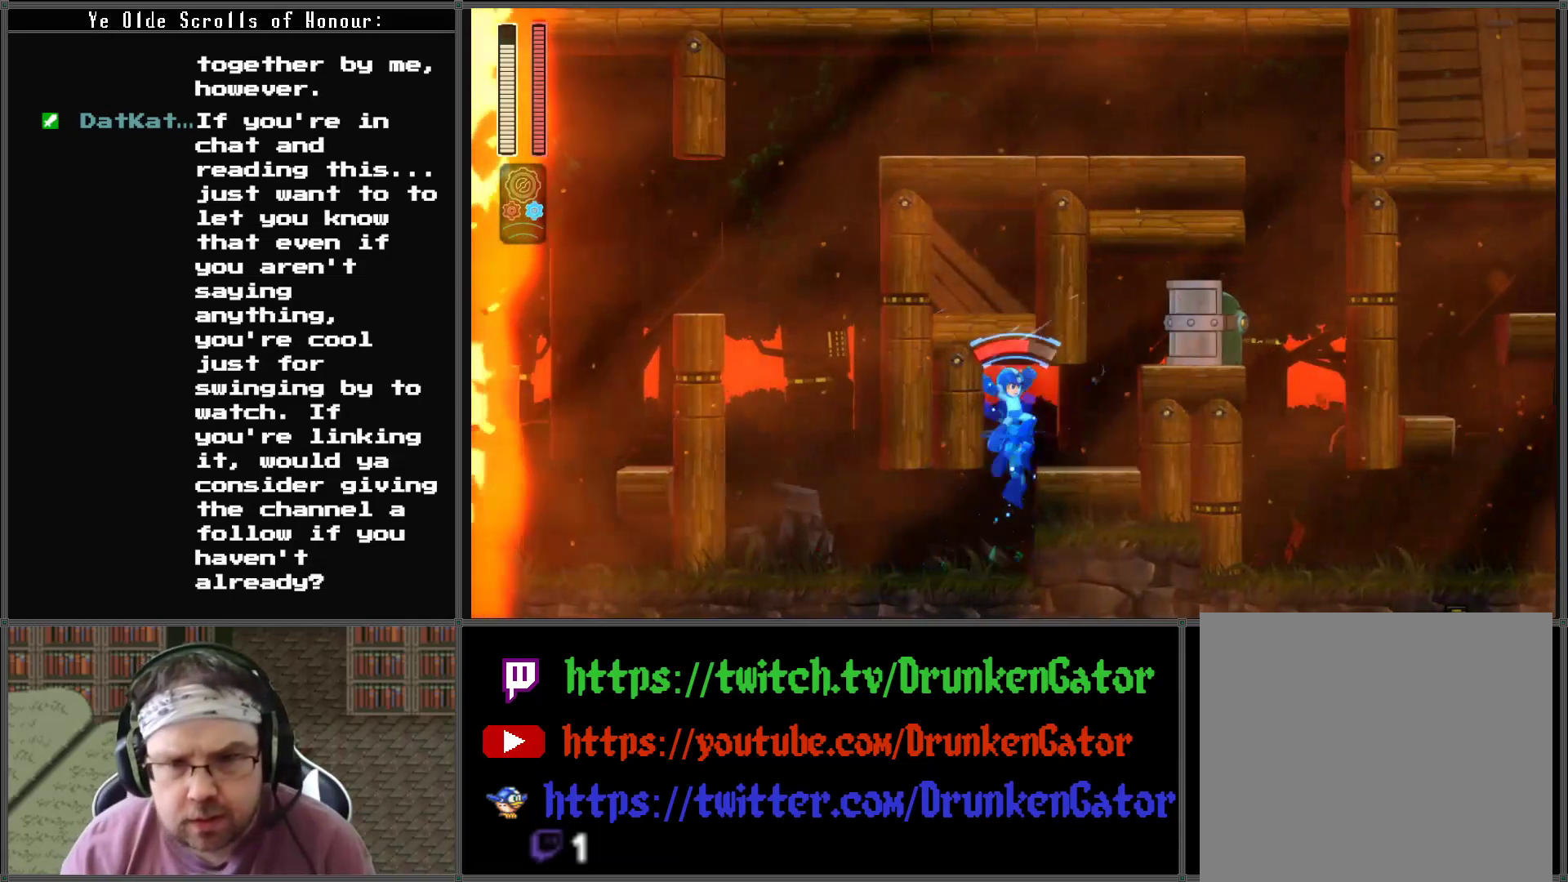
{"buttons": ["A", "DPAD_RIGHT"], "left_stick": "center", "right_stick": "center", "events": [[300, "A", "up"], [433, "A", "down"]]}
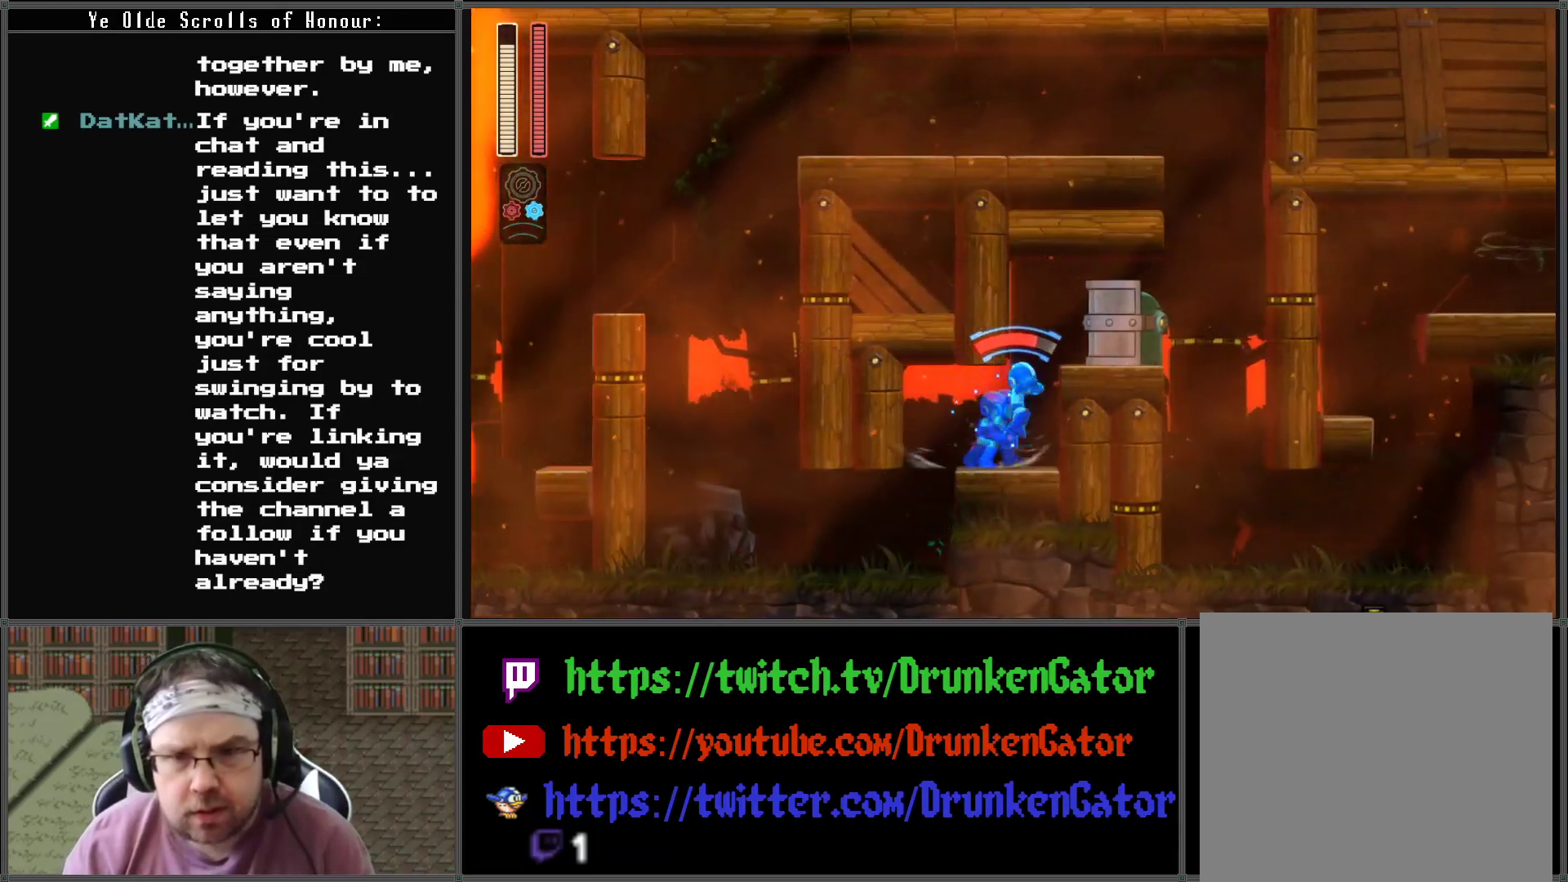
{"buttons": ["A", "DPAD_RIGHT"], "left_stick": "center", "right_stick": "center", "events": [[367, "A", "up"], [400, "A", "down"]]}
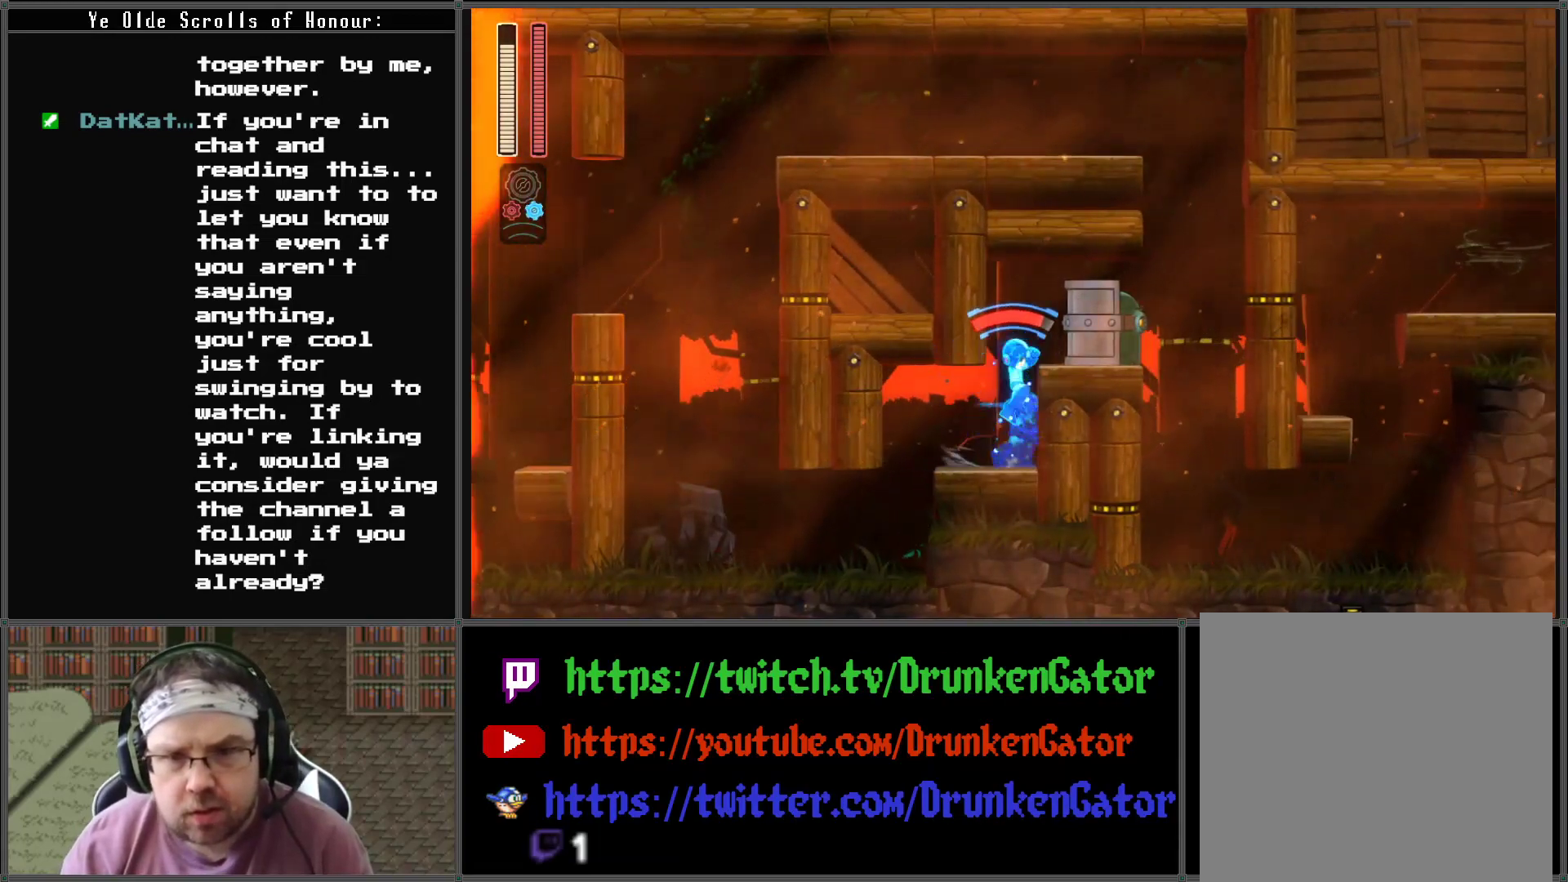
{"buttons": ["X", "DPAD_DOWN", "DPAD_RIGHT"], "left_stick": "center", "right_stick": "center", "events": [[133, "R1", "down"], [300, "R1", "up"], [367, "A", "up"], [400, "DPAD_DOWN", "down"], [400, "X", "down"]]}
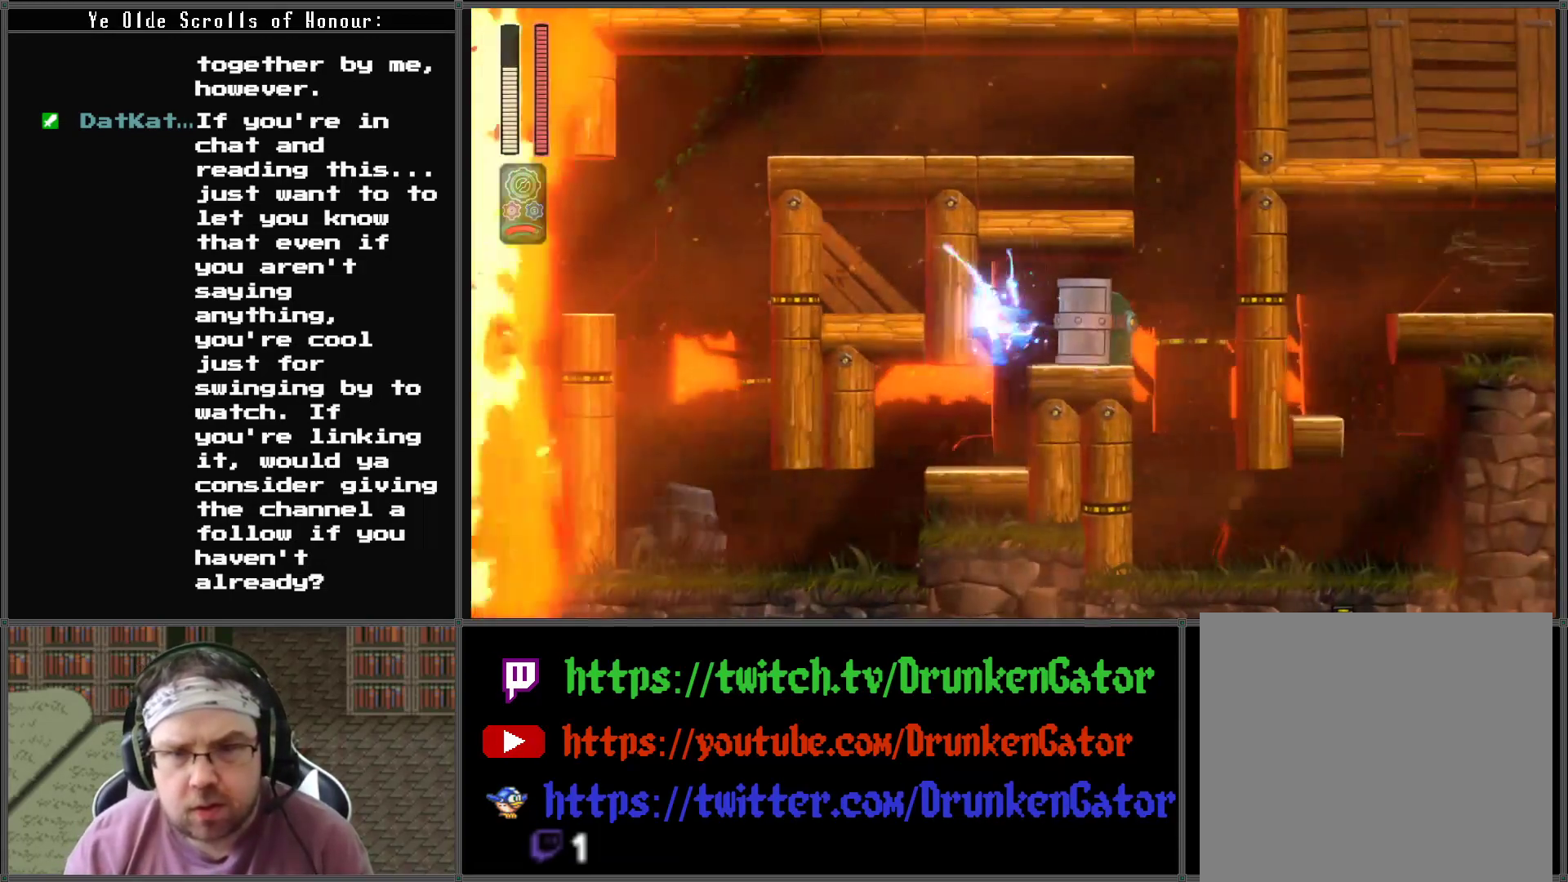
{"buttons": ["DPAD_RIGHT"], "left_stick": "center", "right_stick": "center", "events": [[67, "X", "up"], [133, "DPAD_DOWN", "up"]]}
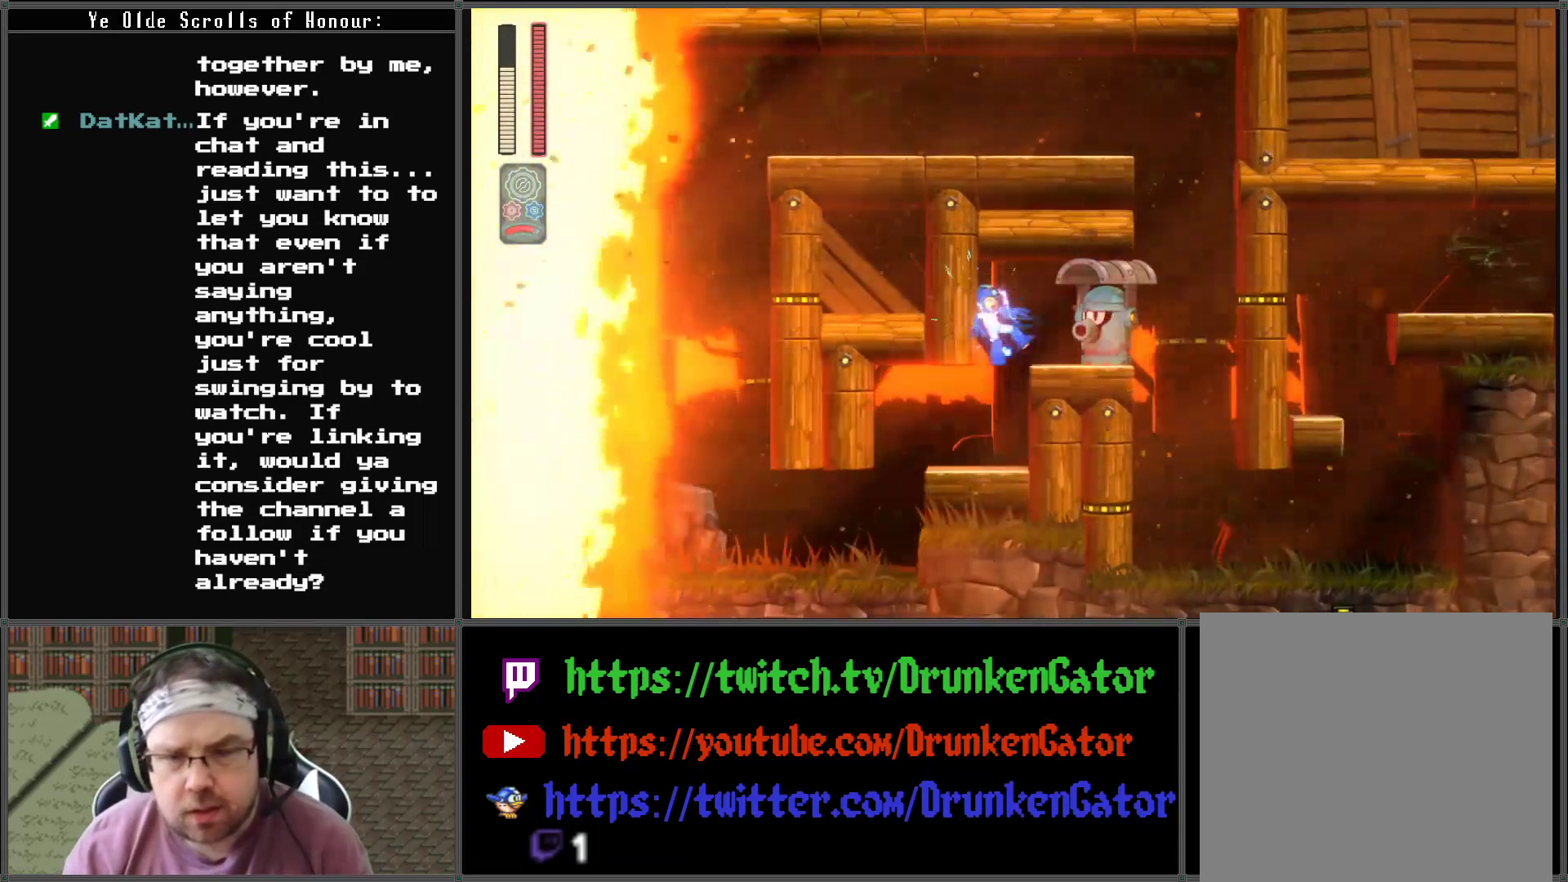
{"buttons": ["A", "DPAD_DOWN", "DPAD_RIGHT"], "left_stick": "center", "right_stick": "center", "events": [[200, "A", "down"], [200, "DPAD_DOWN", "down"], [367, "A", "up"], [400, "A", "down"]]}
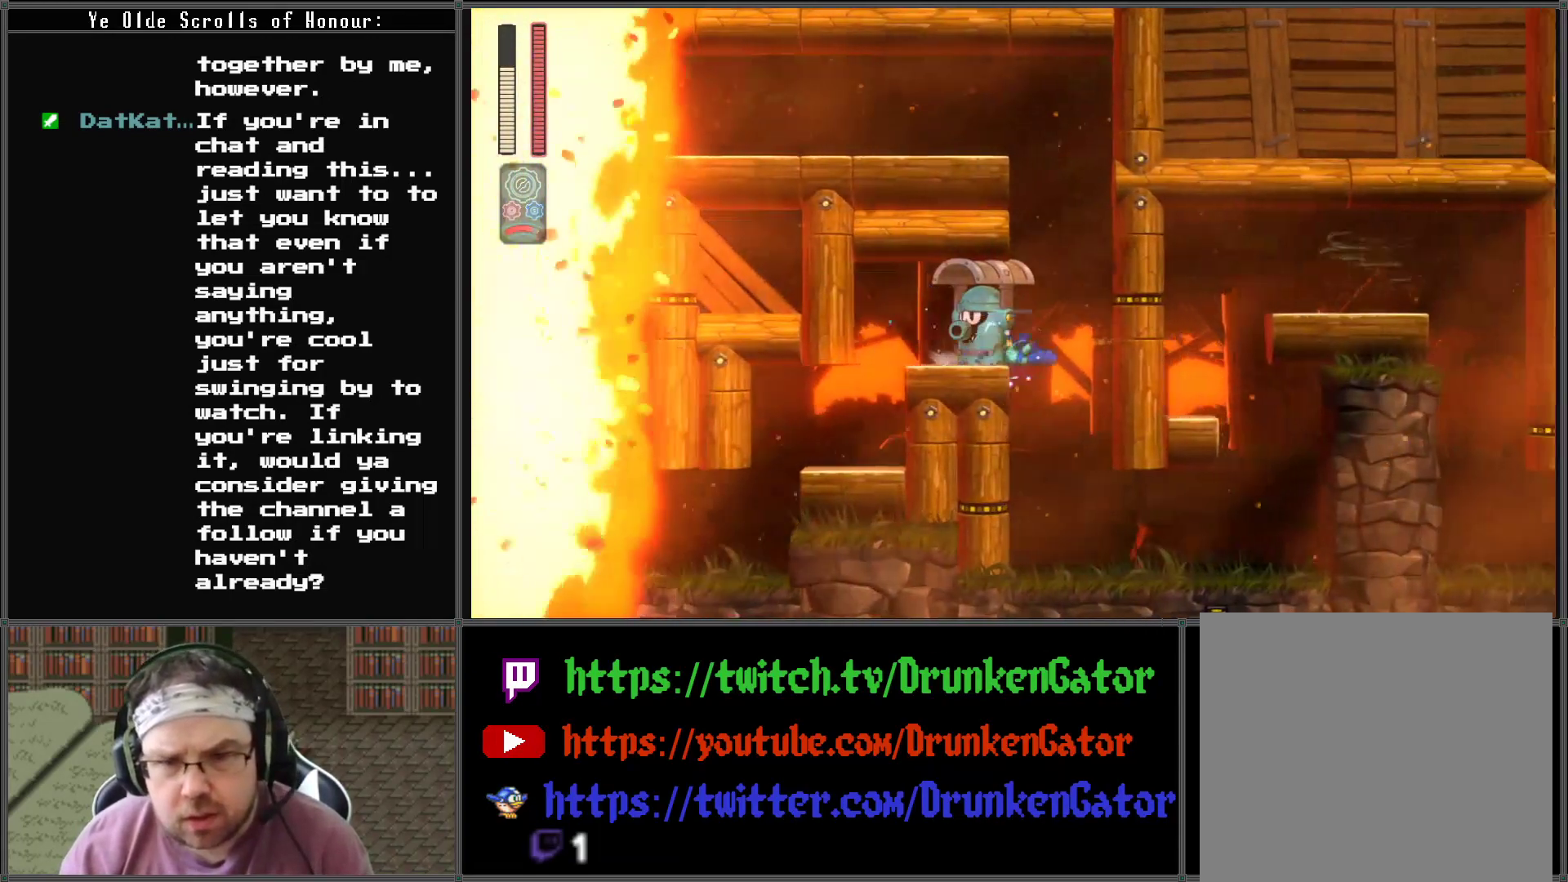
{"buttons": ["DPAD_RIGHT"], "left_stick": "center", "right_stick": "center", "events": [[200, "A", "up"], [467, "DPAD_DOWN", "up"]]}
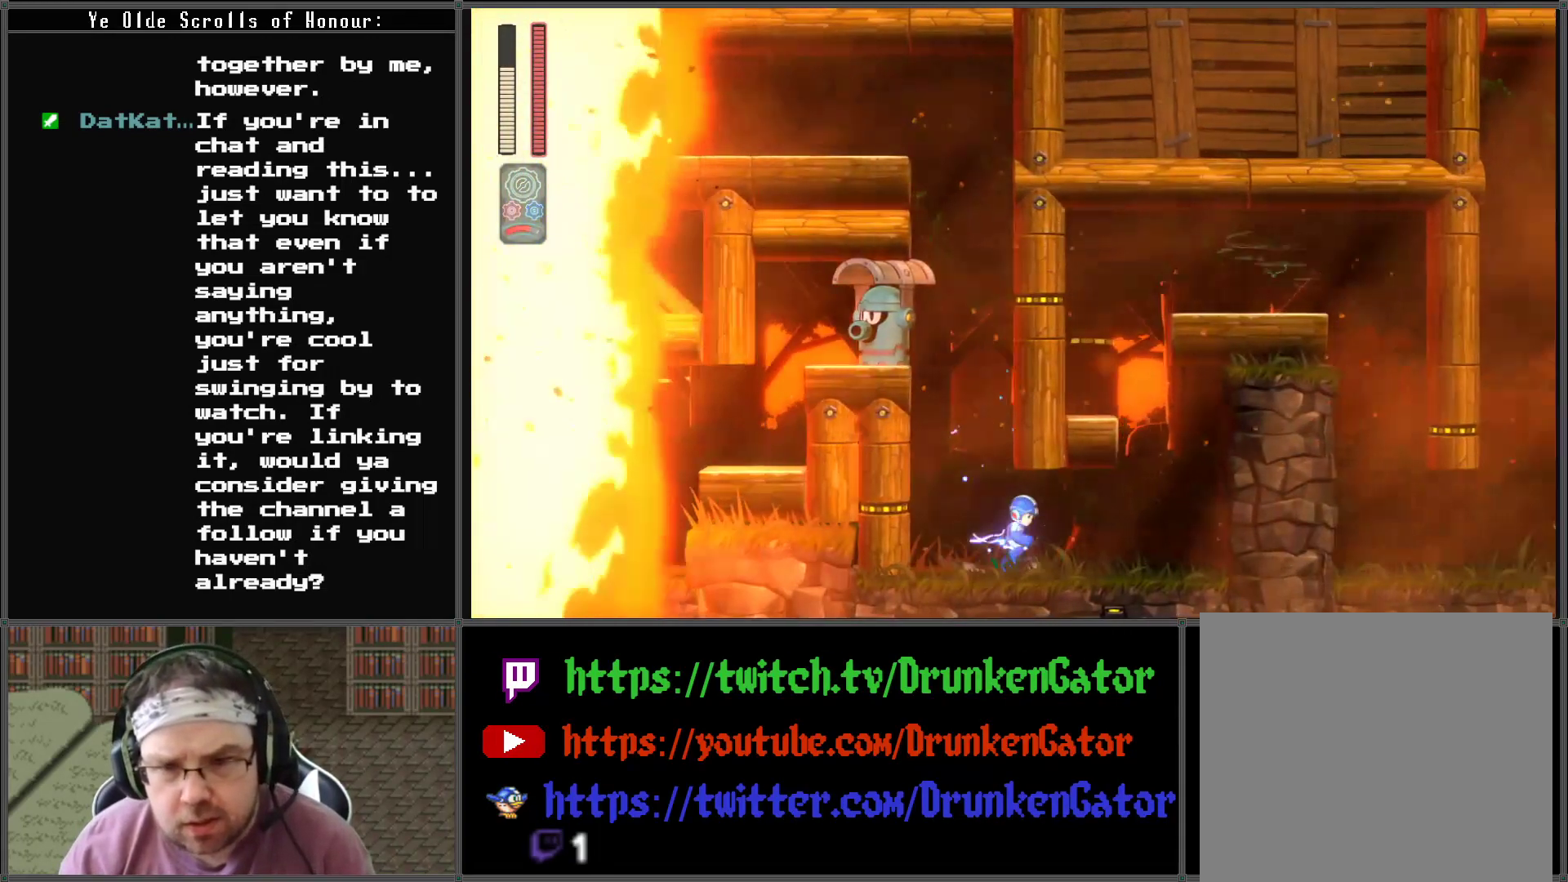
{"buttons": ["A", "DPAD_RIGHT"], "left_stick": "center", "right_stick": "center", "events": [[433, "A", "down"]]}
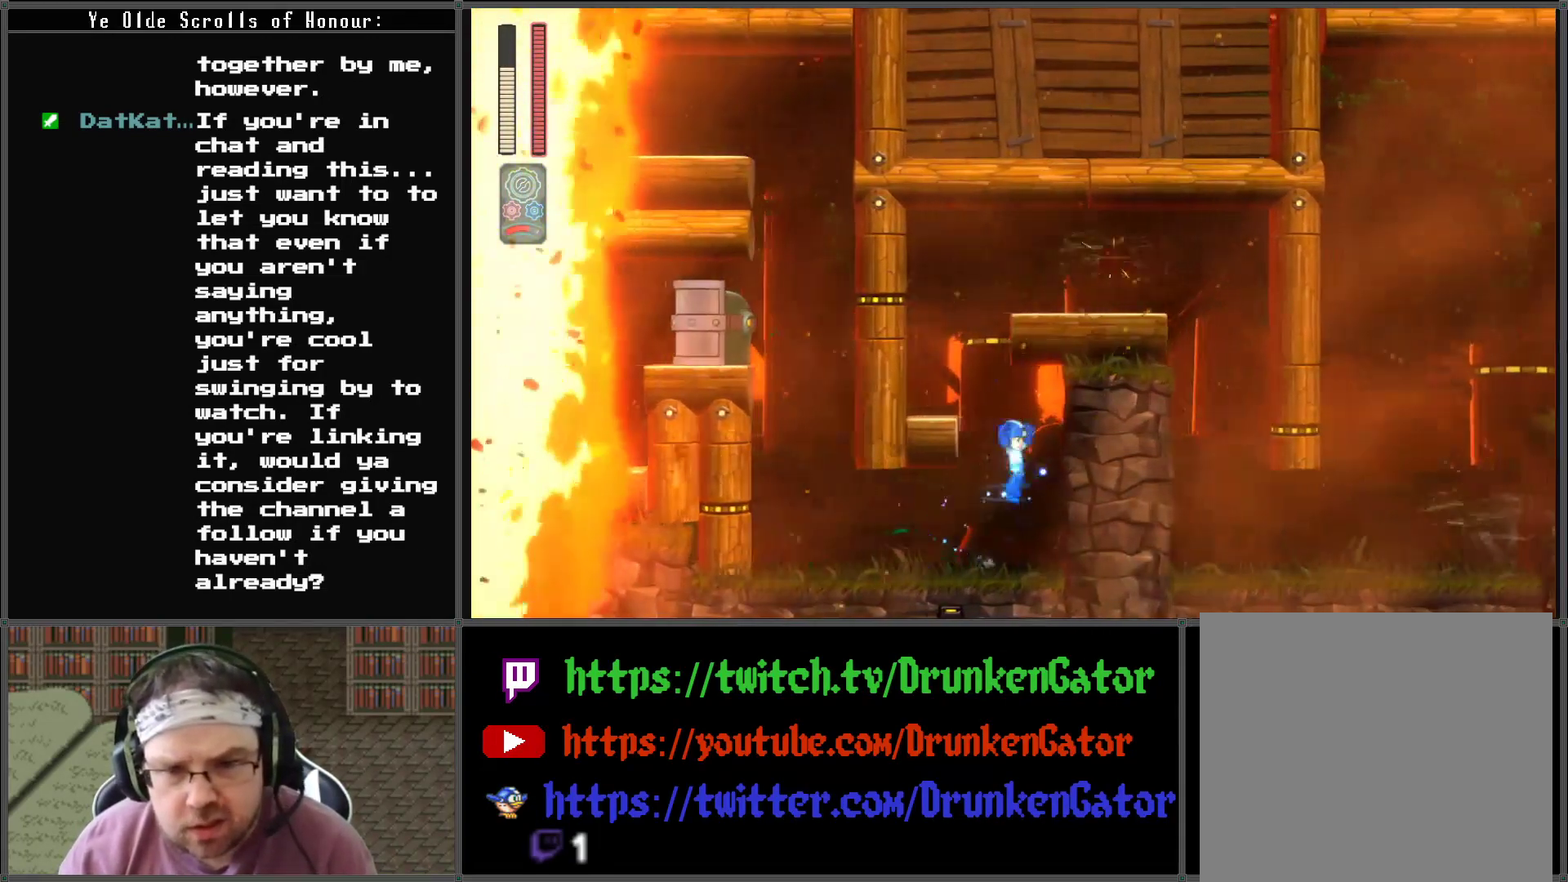
{"buttons": [], "left_stick": "center", "right_stick": "center", "events": [[67, "DPAD_DOWN", "down"], [67, "DPAD_LEFT", "down"], [67, "DPAD_RIGHT", "up"], [100, "DPAD_DOWN", "up"], [400, "A", "up"], [467, "DPAD_LEFT", "up"]]}